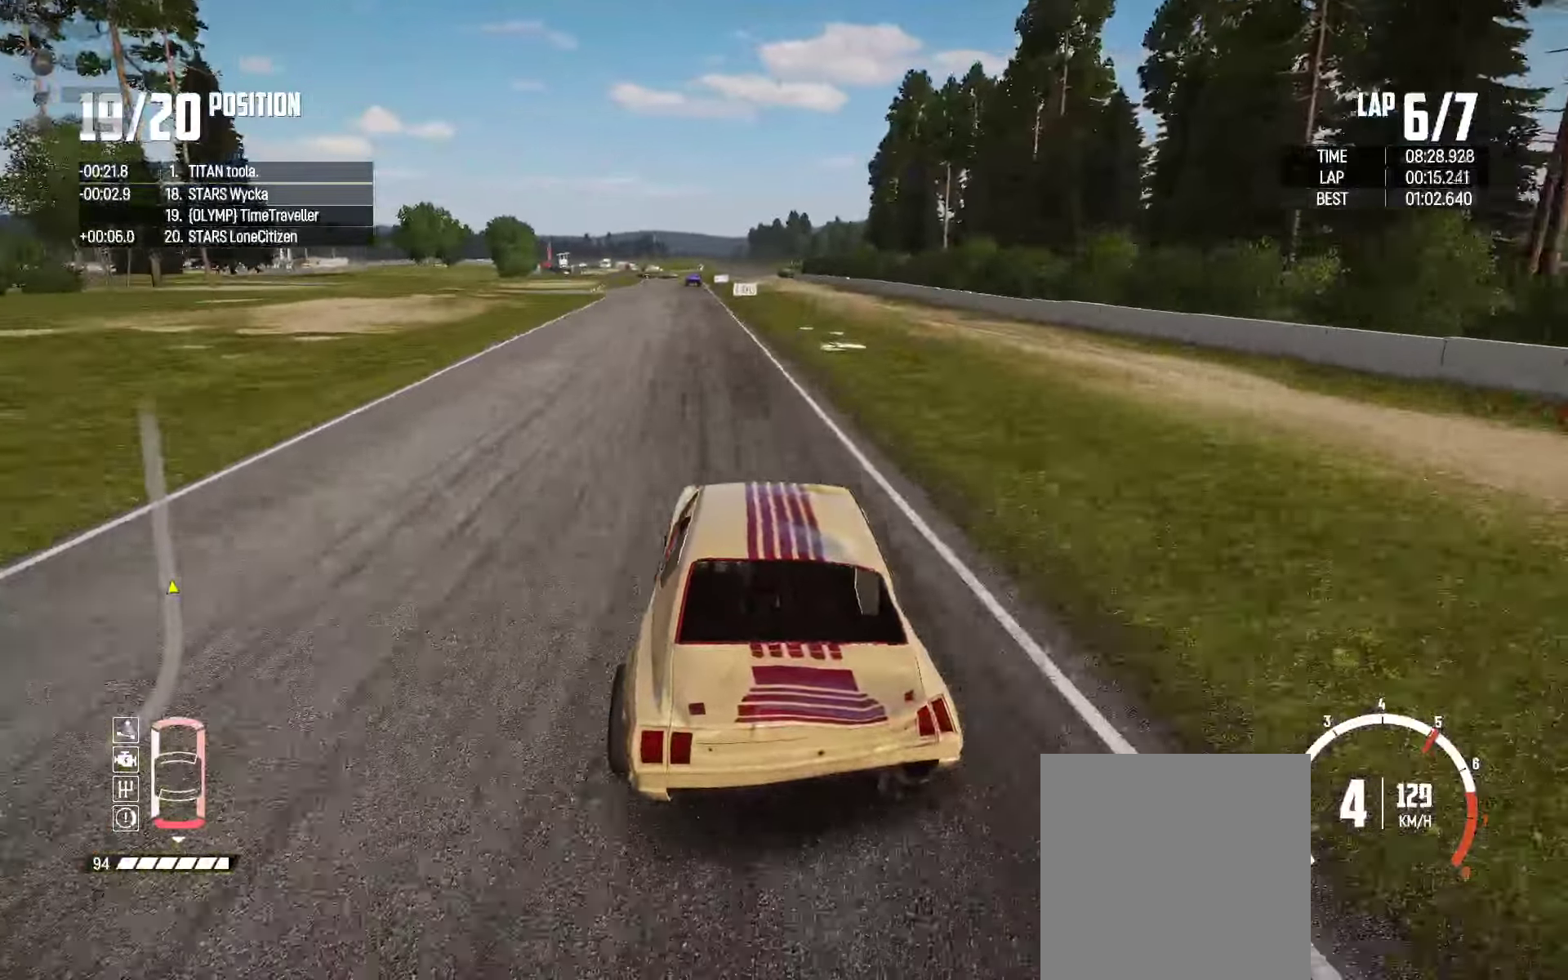
Gameplay with a controller (Xbox layout); each line is a JSON object with the inputs held at the frame after it. "events" lists button and stick changes between this image and that frame as [ms after this image, input, new state], when the widget could be followed in between.
{"buttons": ["R2"], "left_stick": "center", "right_stick": "center", "events": [[117, "left_stick", "left"], [250, "left_stick", "center"]]}
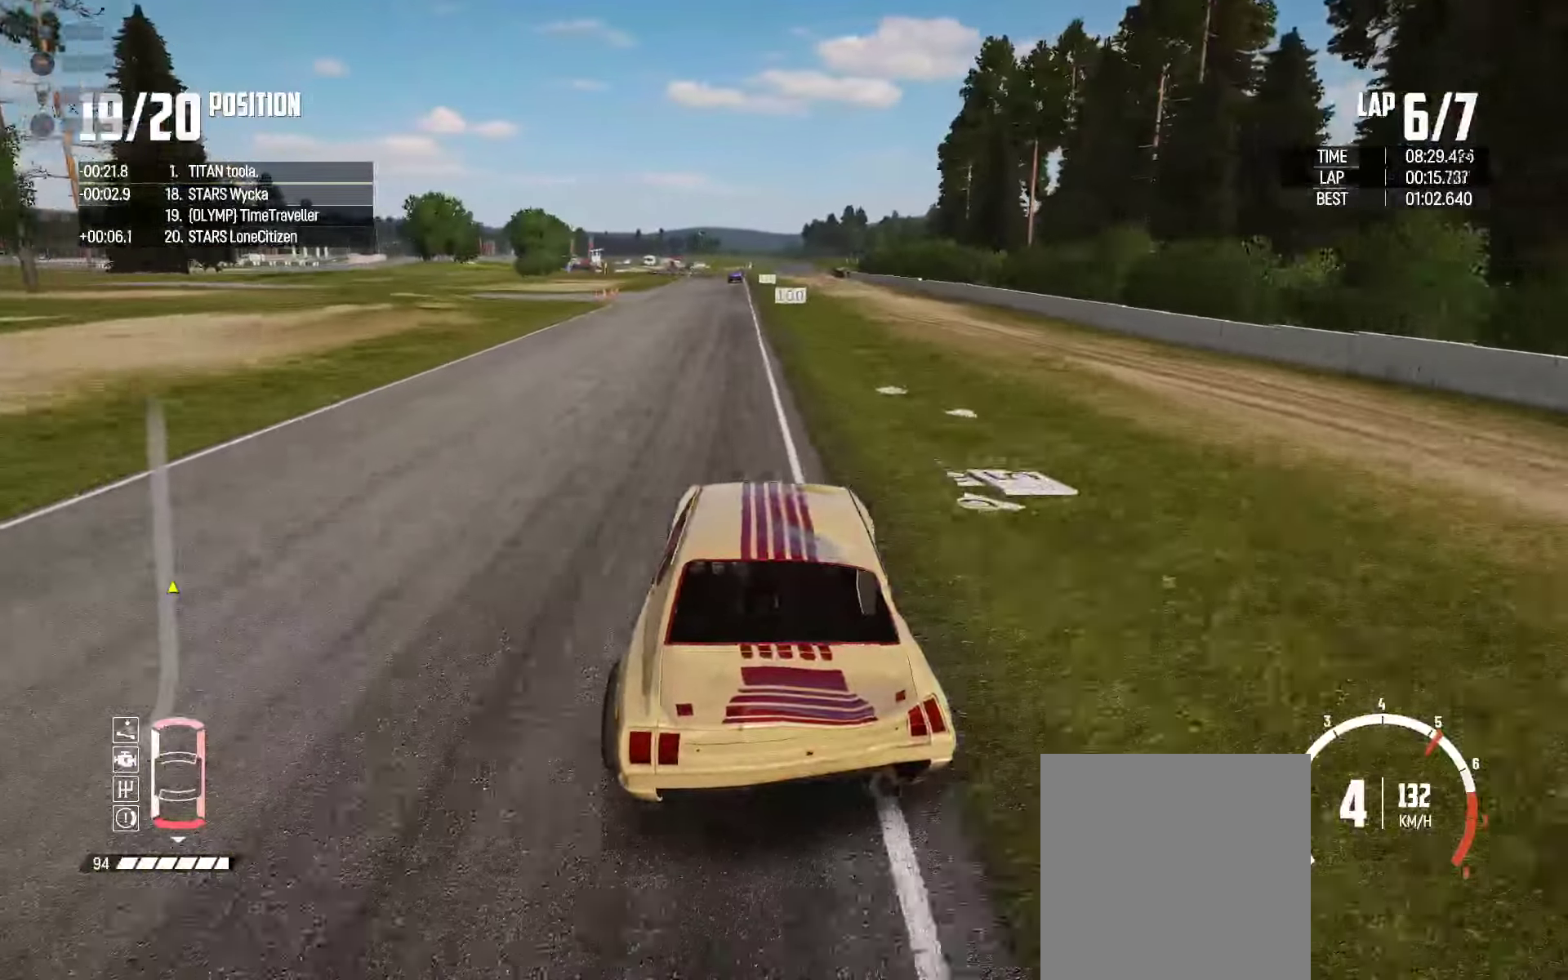
{"buttons": ["R2"], "left_stick": "center", "right_stick": "center", "events": [[17, "left_stick", "left"], [134, "left_stick", "center"], [417, "left_stick", "left"], [500, "left_stick", "center"]]}
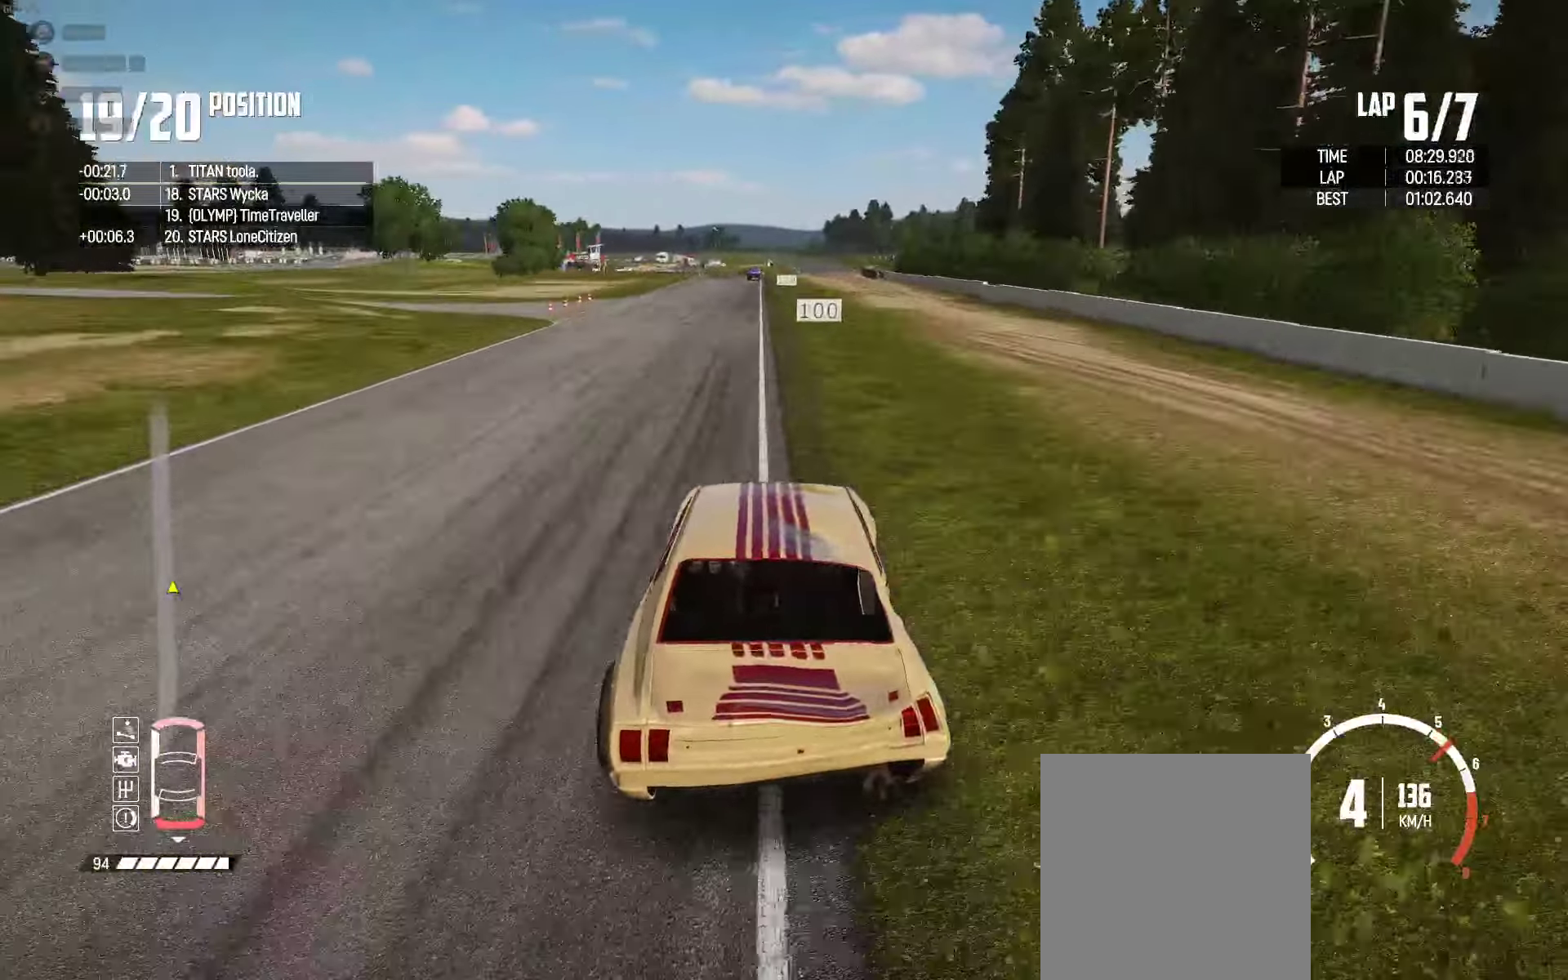
{"buttons": ["R2"], "left_stick": "left", "right_stick": "center", "events": [[134, "left_stick", "left"], [300, "left_stick", "center"], [434, "left_stick", "left"]]}
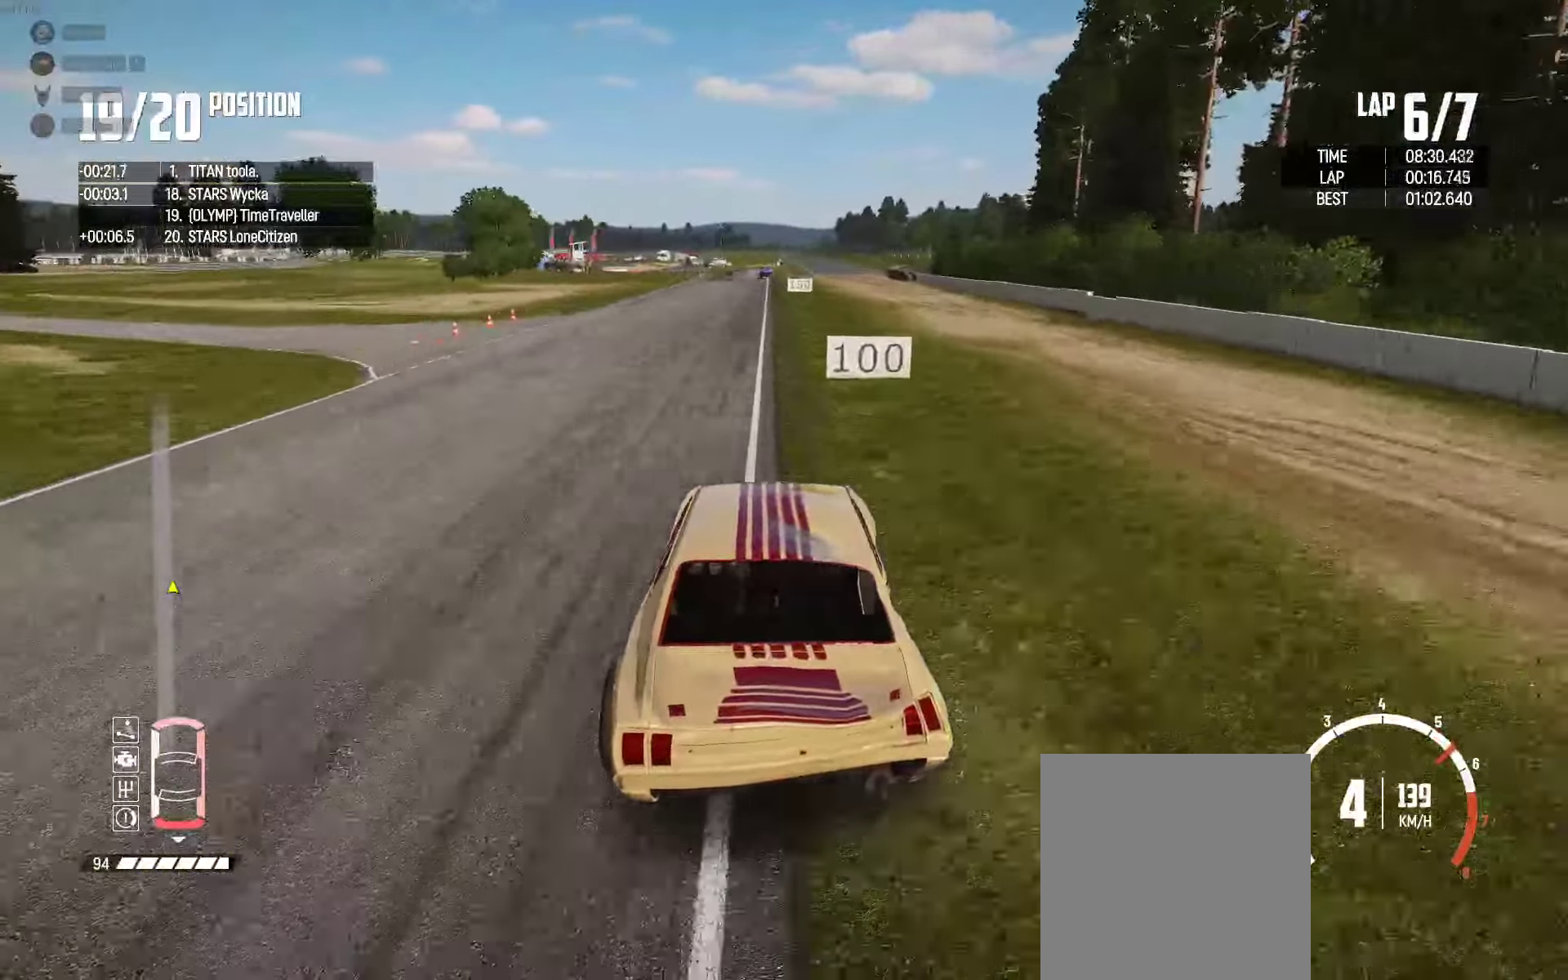
{"buttons": ["R2"], "left_stick": "center", "right_stick": "center", "events": [[100, "left_stick", "center"], [333, "left_stick", "left"], [433, "left_stick", "center"]]}
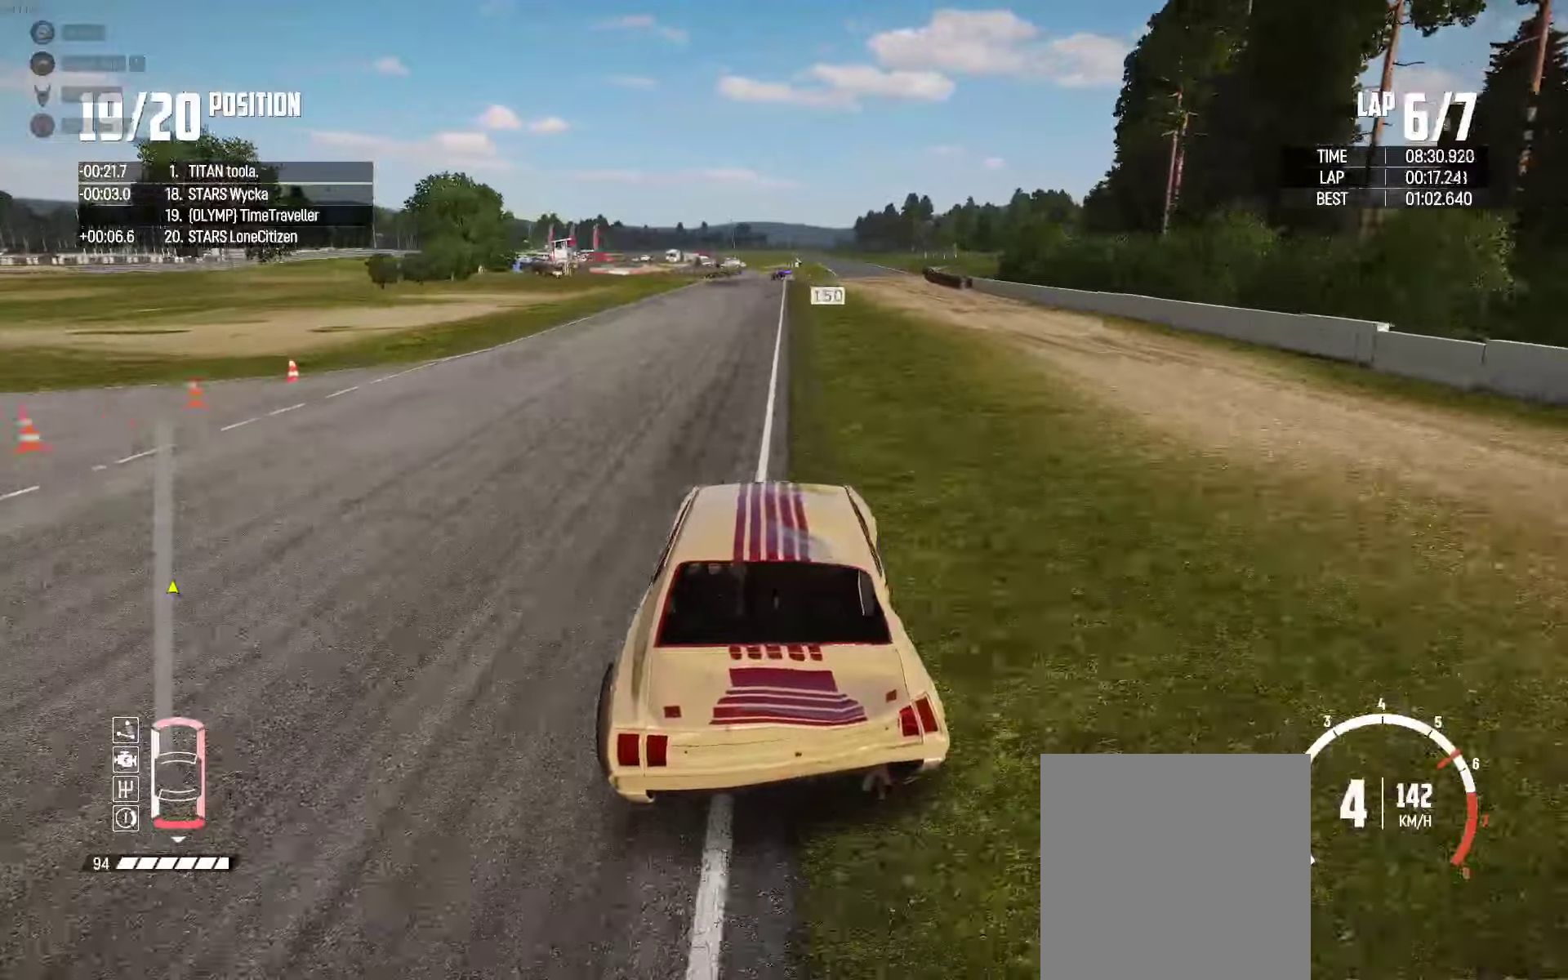
{"buttons": ["R2"], "left_stick": "center", "right_stick": "center", "events": [[216, "left_stick", "left"], [433, "left_stick", "center"]]}
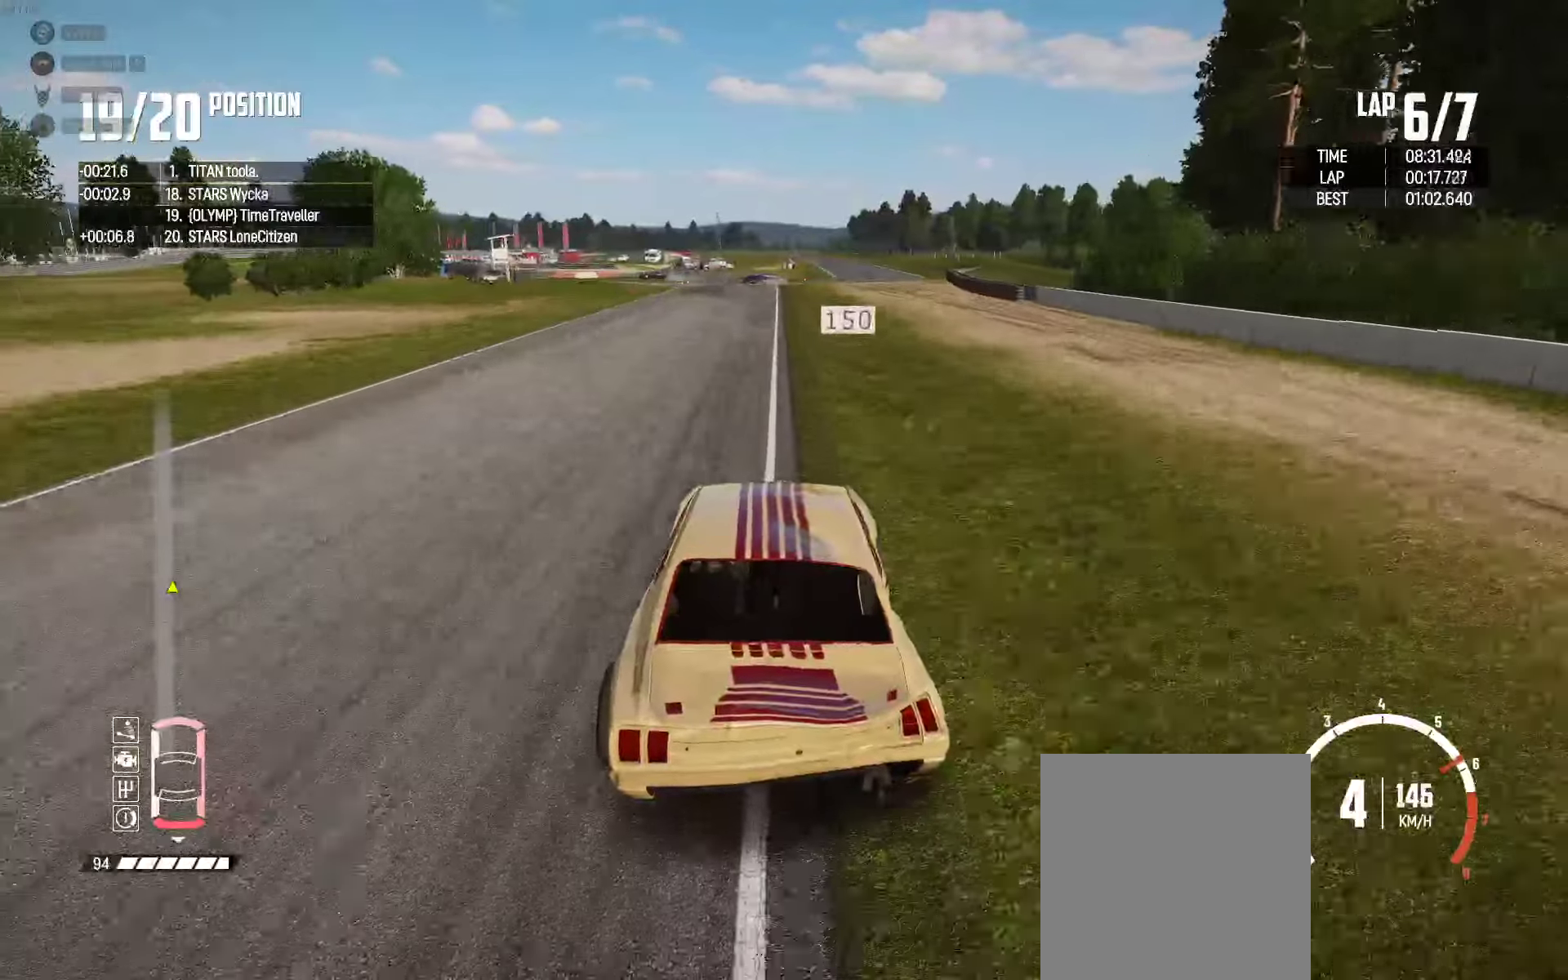
{"buttons": ["R2"], "left_stick": "center", "right_stick": "center", "events": [[66, "left_stick", "left"], [166, "left_stick", "center"], [400, "left_stick", "right"], [483, "left_stick", "center"]]}
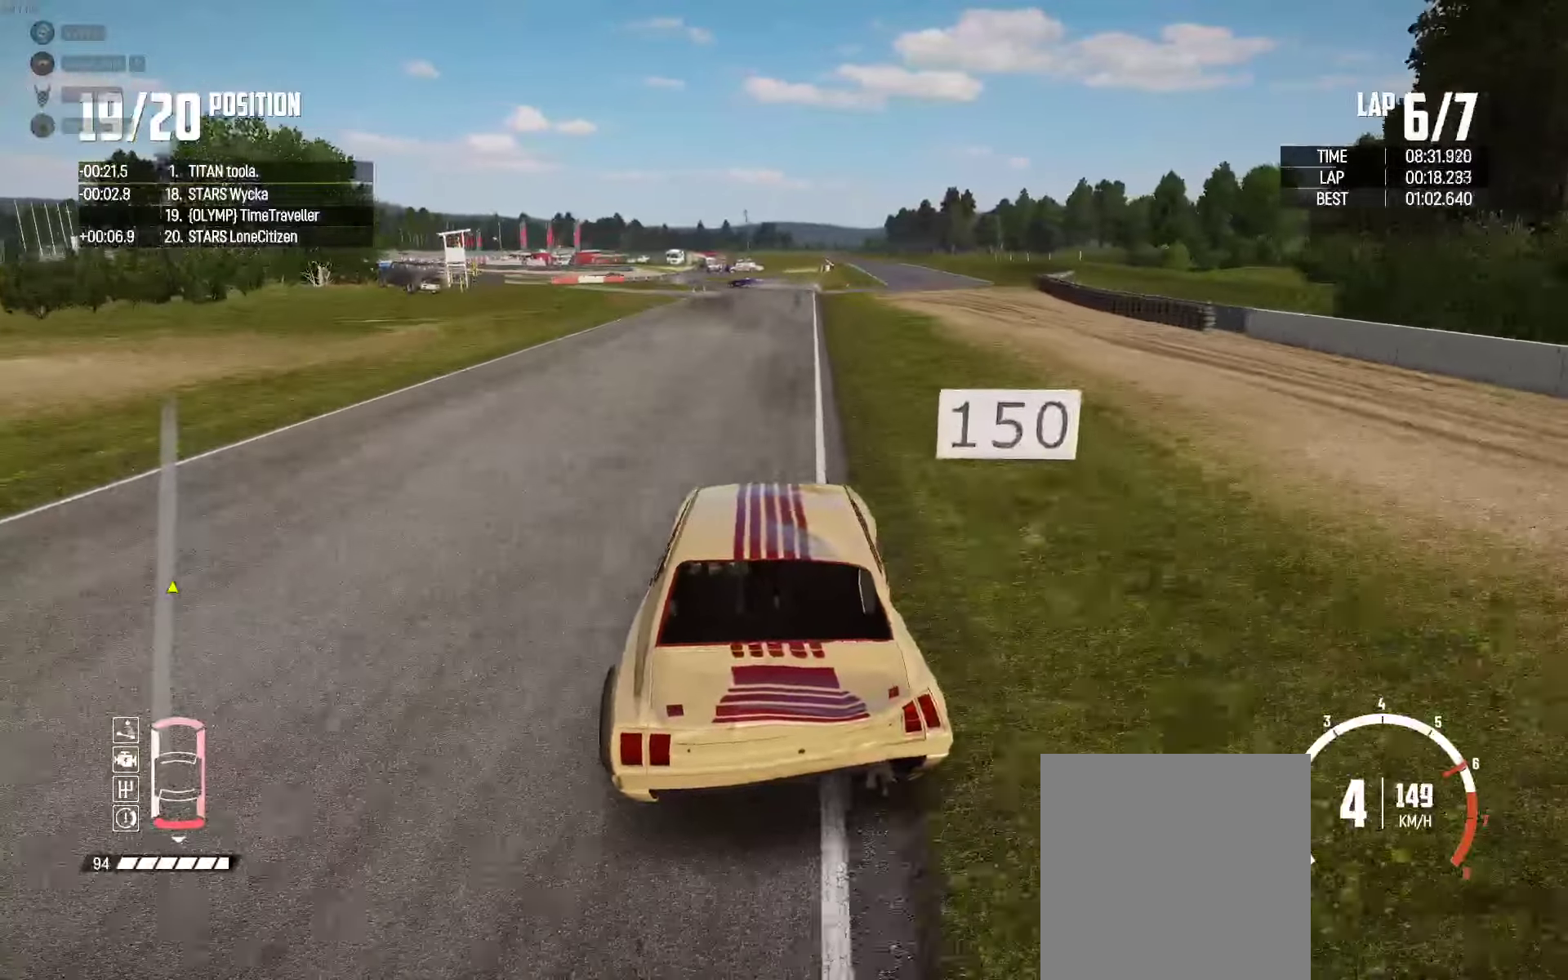
{"buttons": ["R2"], "left_stick": "center", "right_stick": "center", "events": [[100, "left_stick", "right"], [200, "left_stick", "center"], [366, "left_stick", "left"], [466, "left_stick", "center"]]}
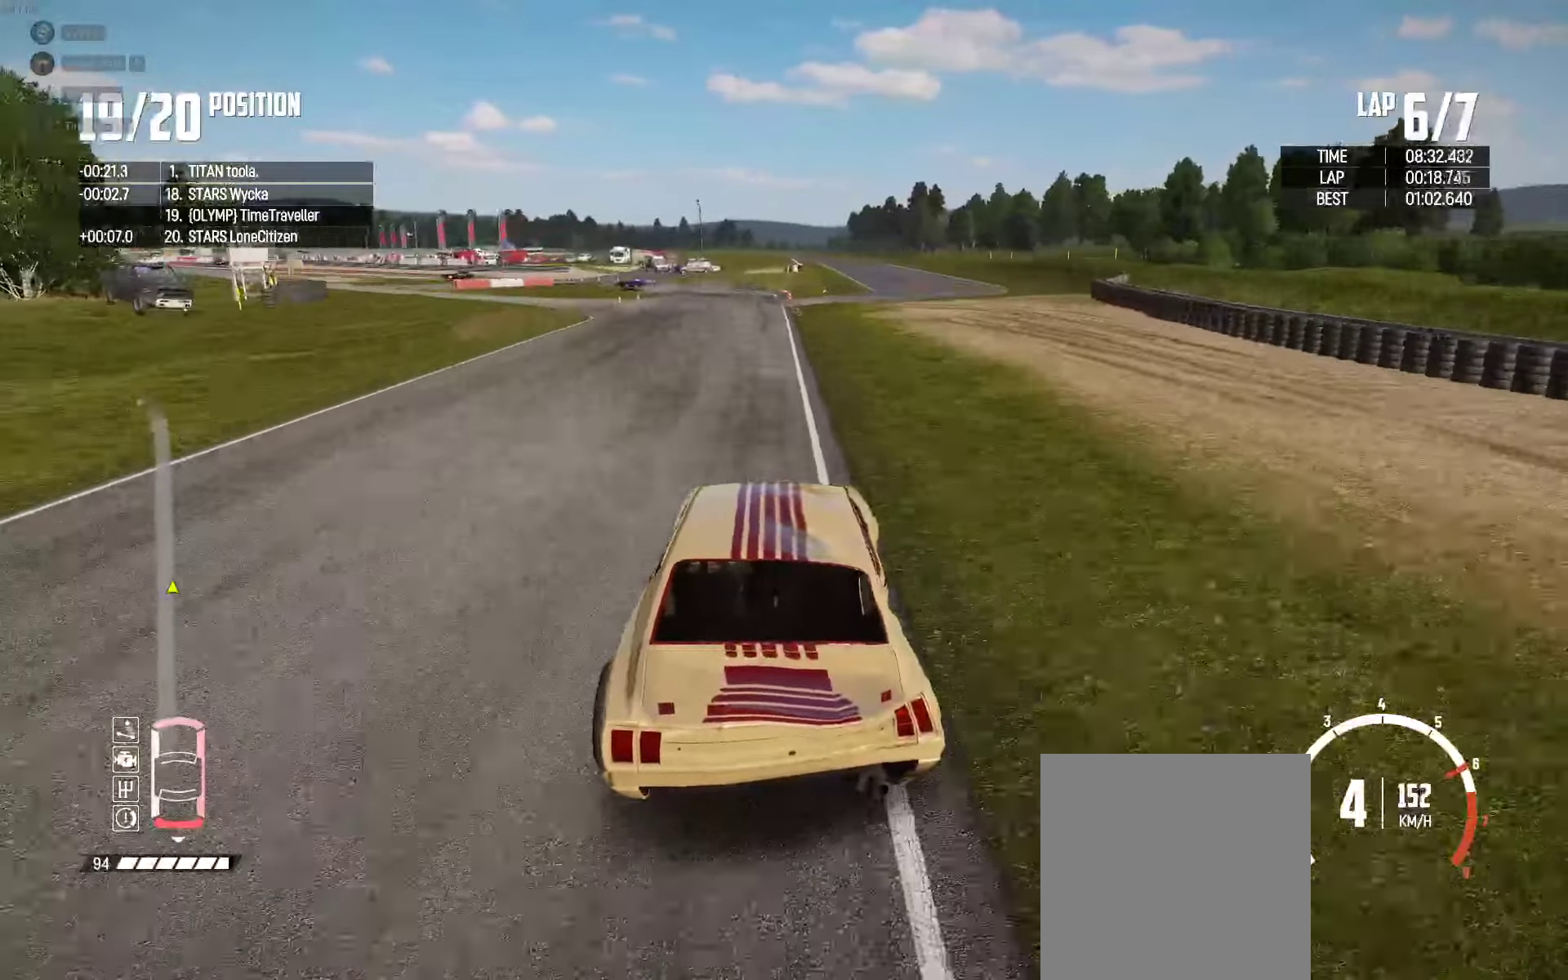
{"buttons": ["R2"], "left_stick": "left", "right_stick": "center", "events": [[316, "left_stick", "left"]]}
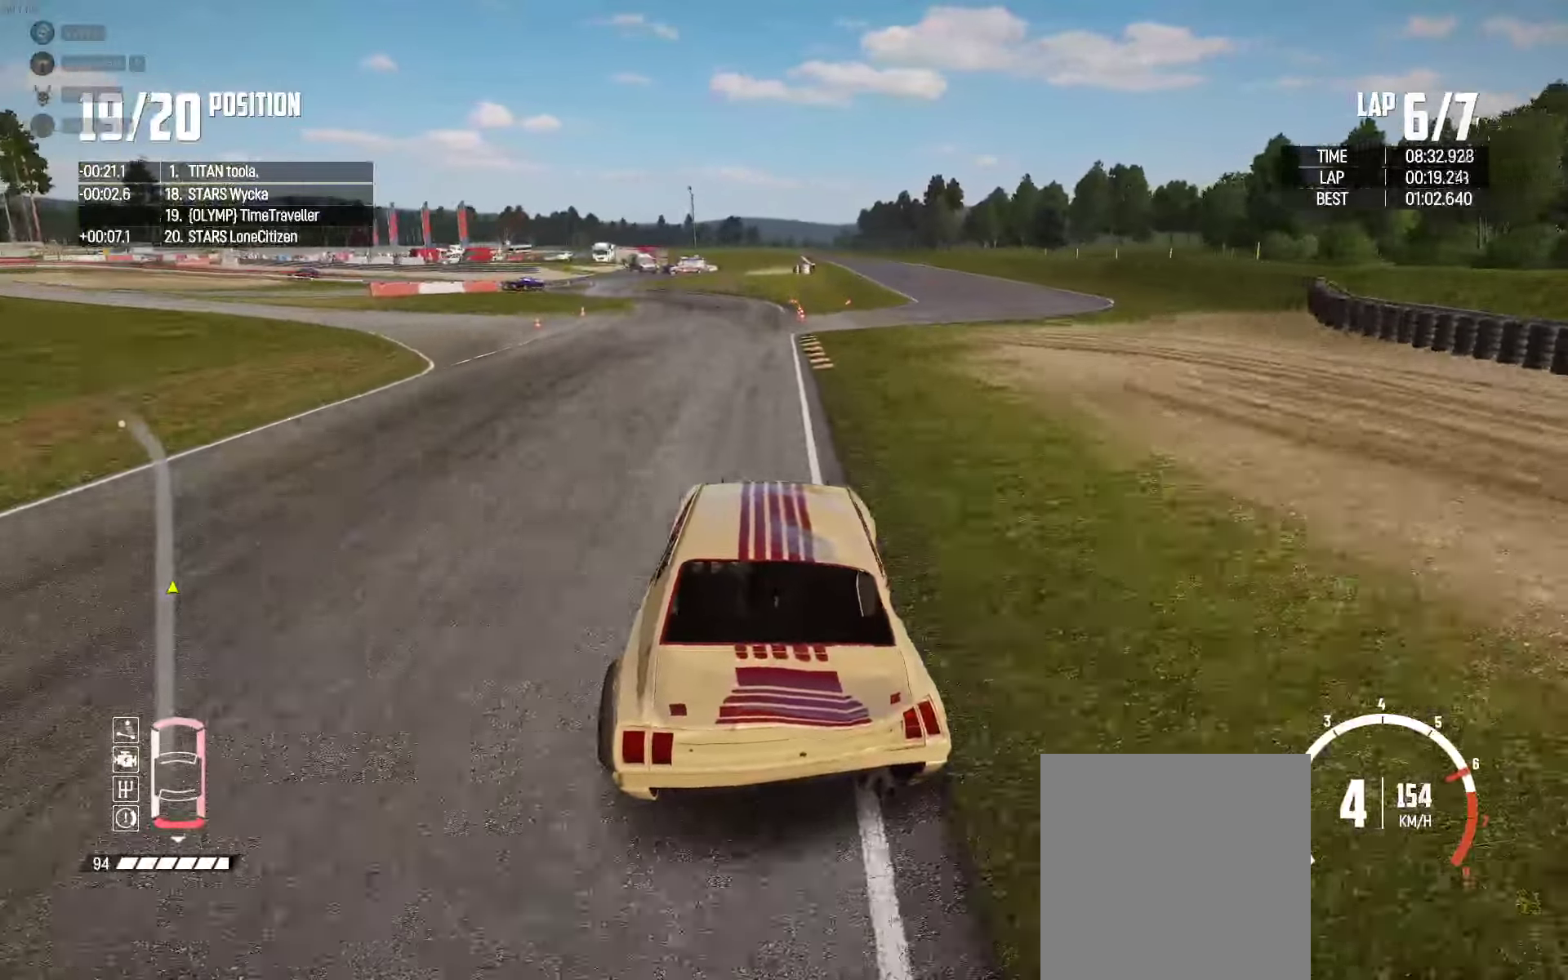
{"buttons": ["L2"], "left_stick": "left", "right_stick": "center", "events": [[33, "L2", "down"], [66, "R2", "up"], [83, "right_stick", "down"], [183, "left_stick", "up-left"], [233, "right_stick", "center"], [366, "left_stick", "center"], [500, "left_stick", "left"]]}
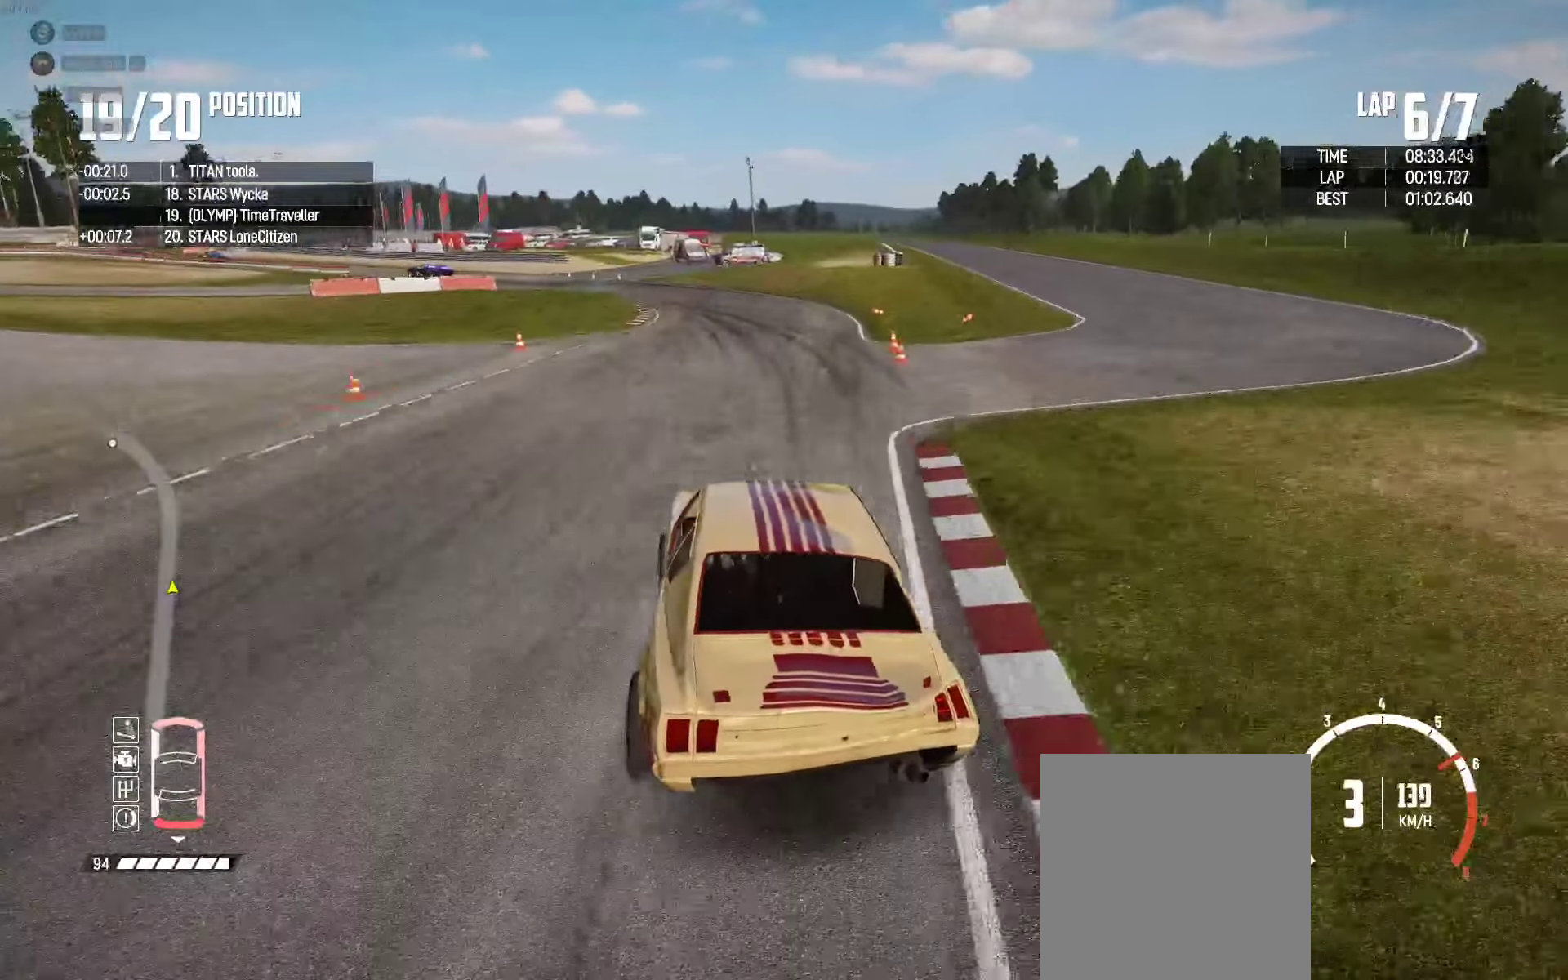
{"buttons": ["R2"], "left_stick": "center", "right_stick": "center", "events": [[33, "L2", "up"], [366, "R2", "down"], [366, "left_stick", "center"]]}
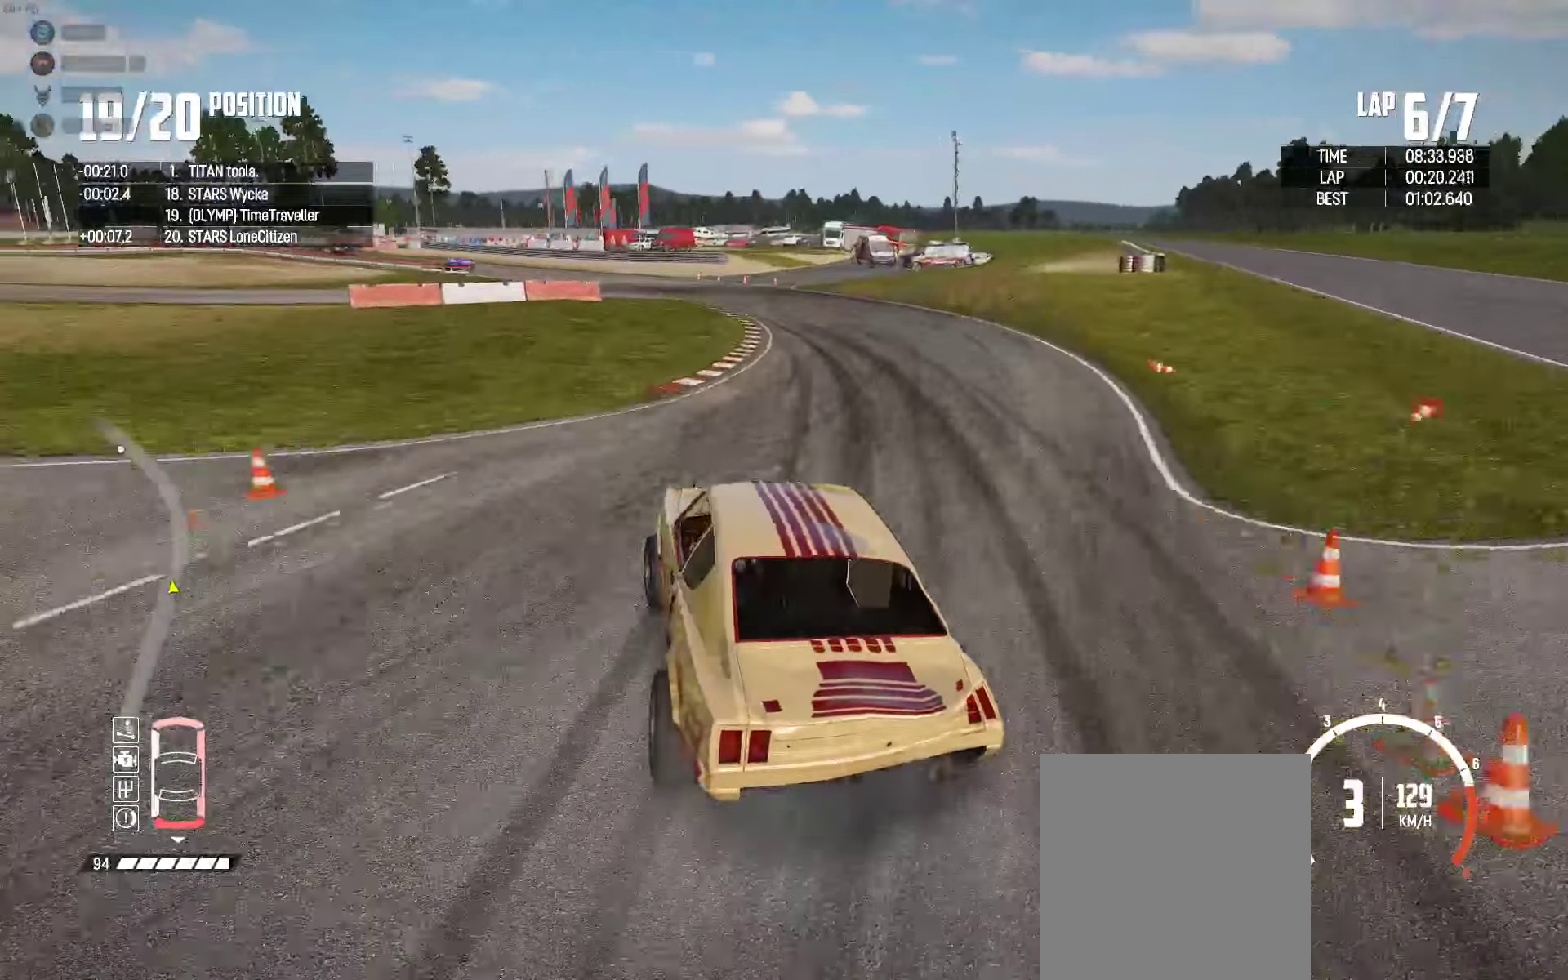
{"buttons": ["R2"], "left_stick": "left", "right_stick": "center", "events": [[150, "left_stick", "left"]]}
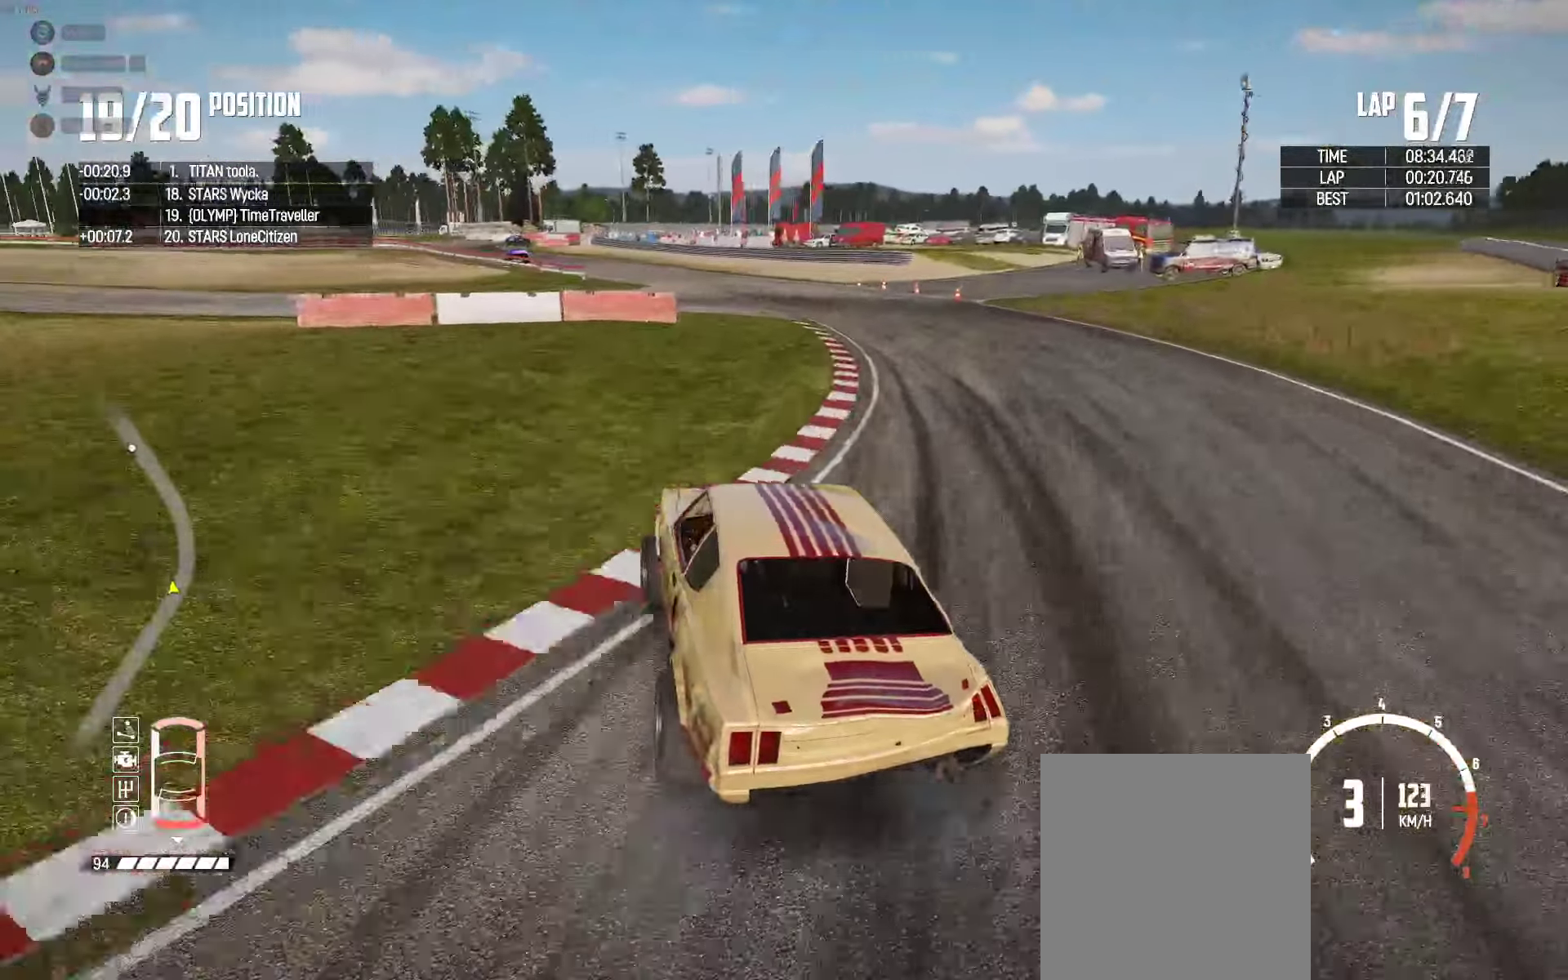
{"buttons": ["R2"], "left_stick": "up-left", "right_stick": "center", "events": [[183, "R2", "up"], [250, "R2", "down"], [333, "left_stick", "up-left"], [416, "R2", "up"], [483, "R2", "down"]]}
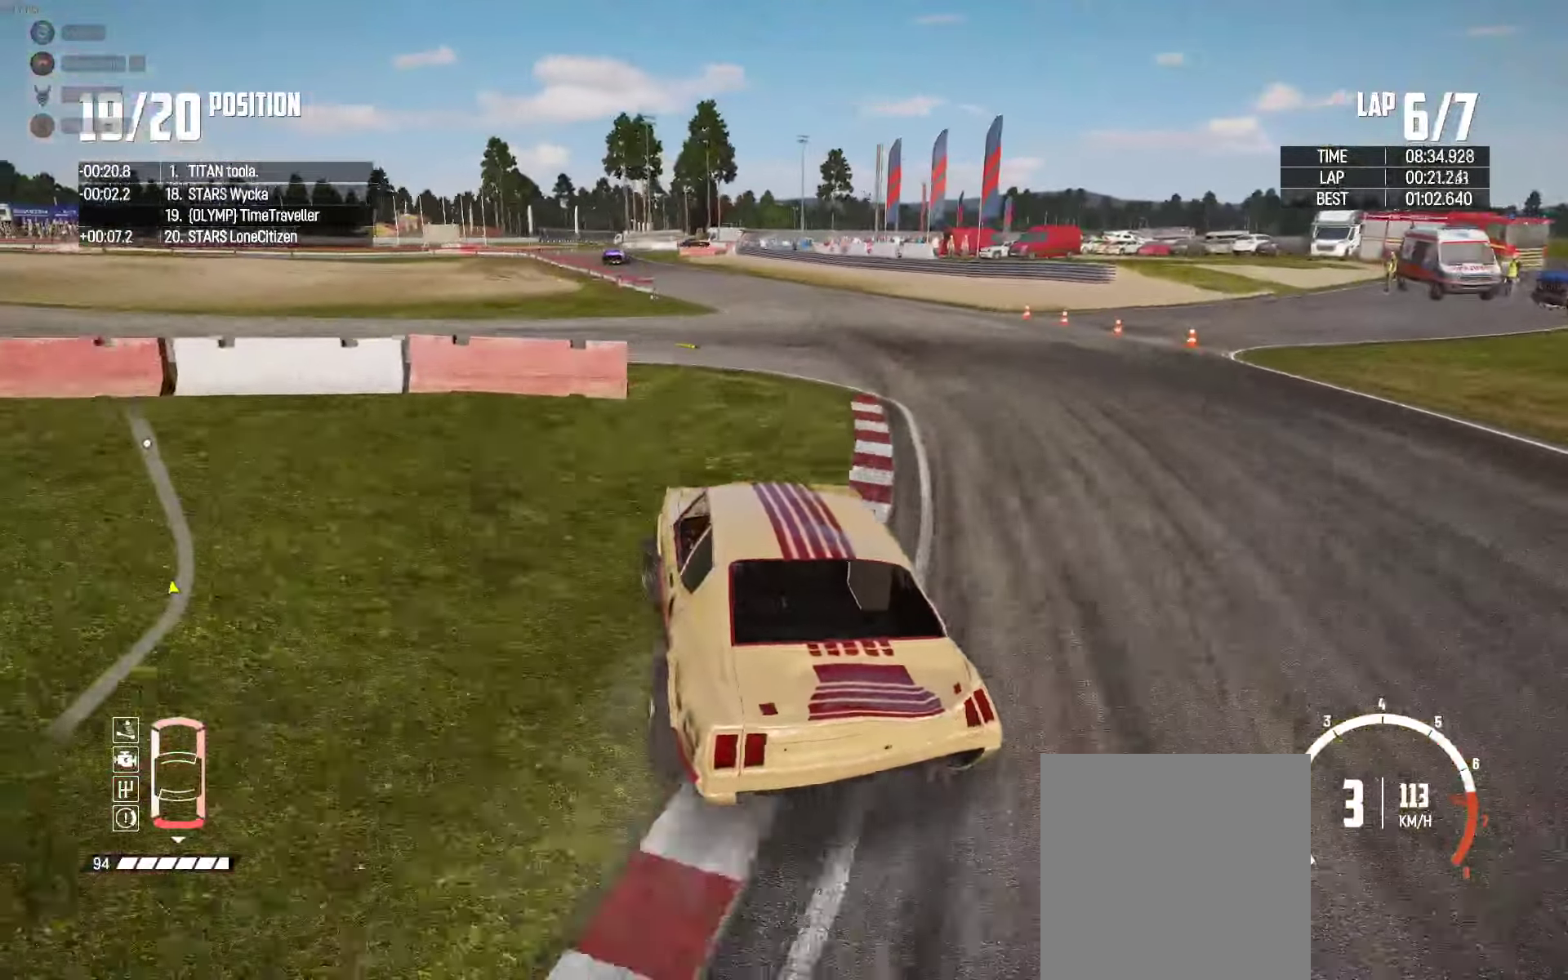
{"buttons": ["R2"], "left_stick": "up-left", "right_stick": "center", "events": [[200, "R2", "up"], [233, "R2", "down"]]}
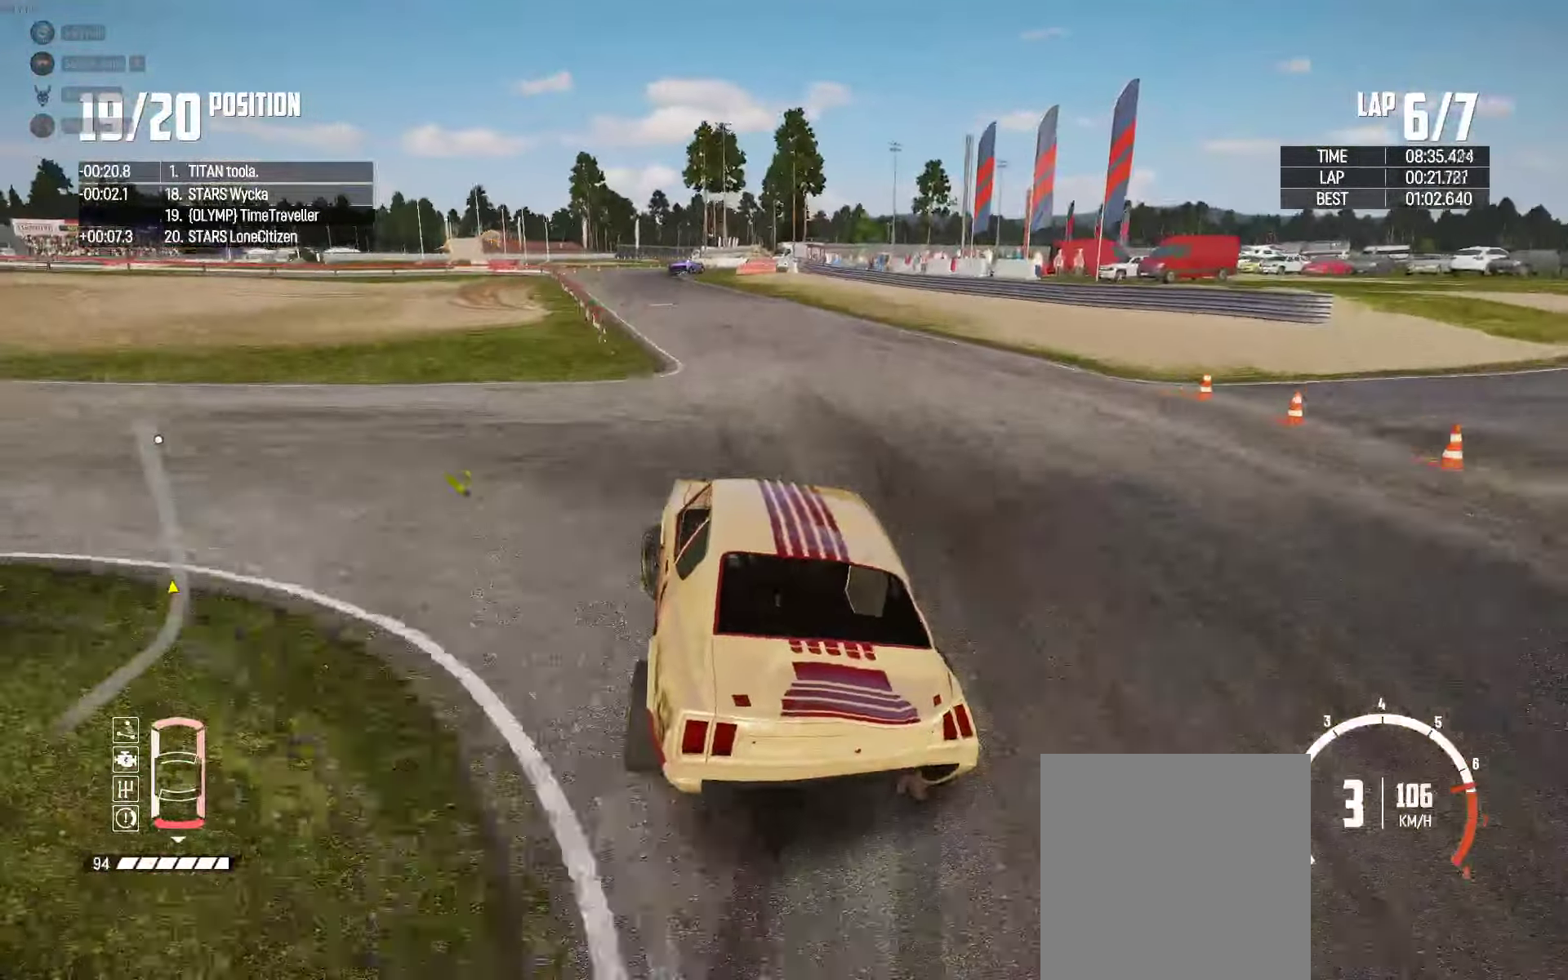
{"buttons": ["R2"], "left_stick": "center", "right_stick": "center", "events": [[417, "left_stick", "center"]]}
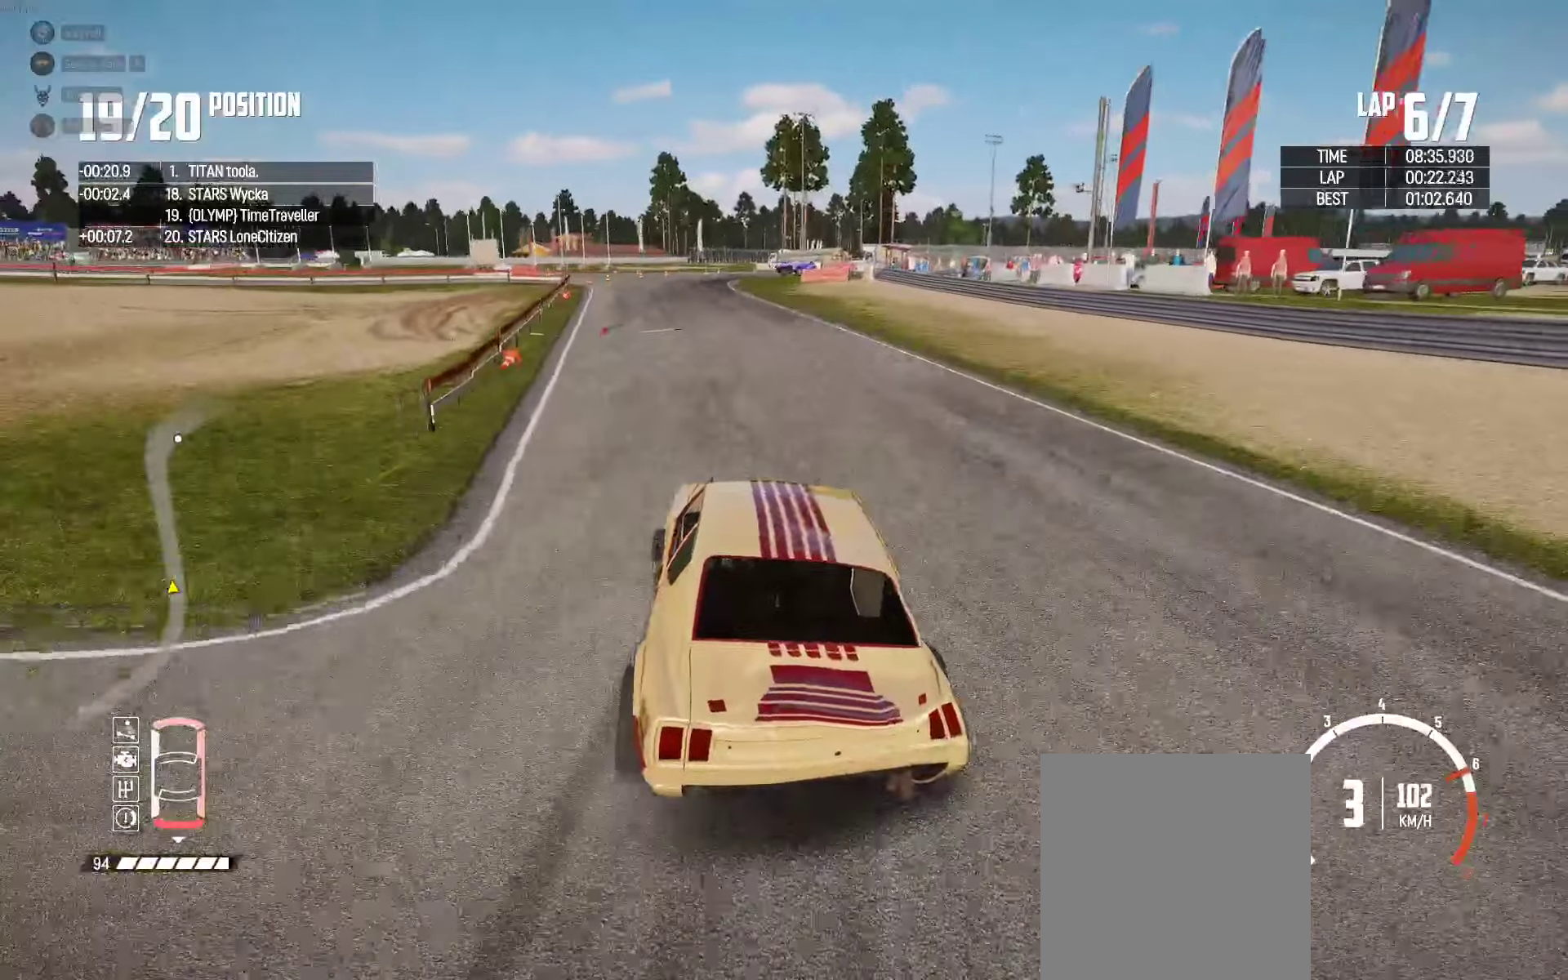
{"buttons": ["R2"], "left_stick": "center", "right_stick": "center", "events": [[33, "left_stick", "left"], [133, "left_stick", "center"], [283, "left_stick", "left"], [367, "left_stick", "center"]]}
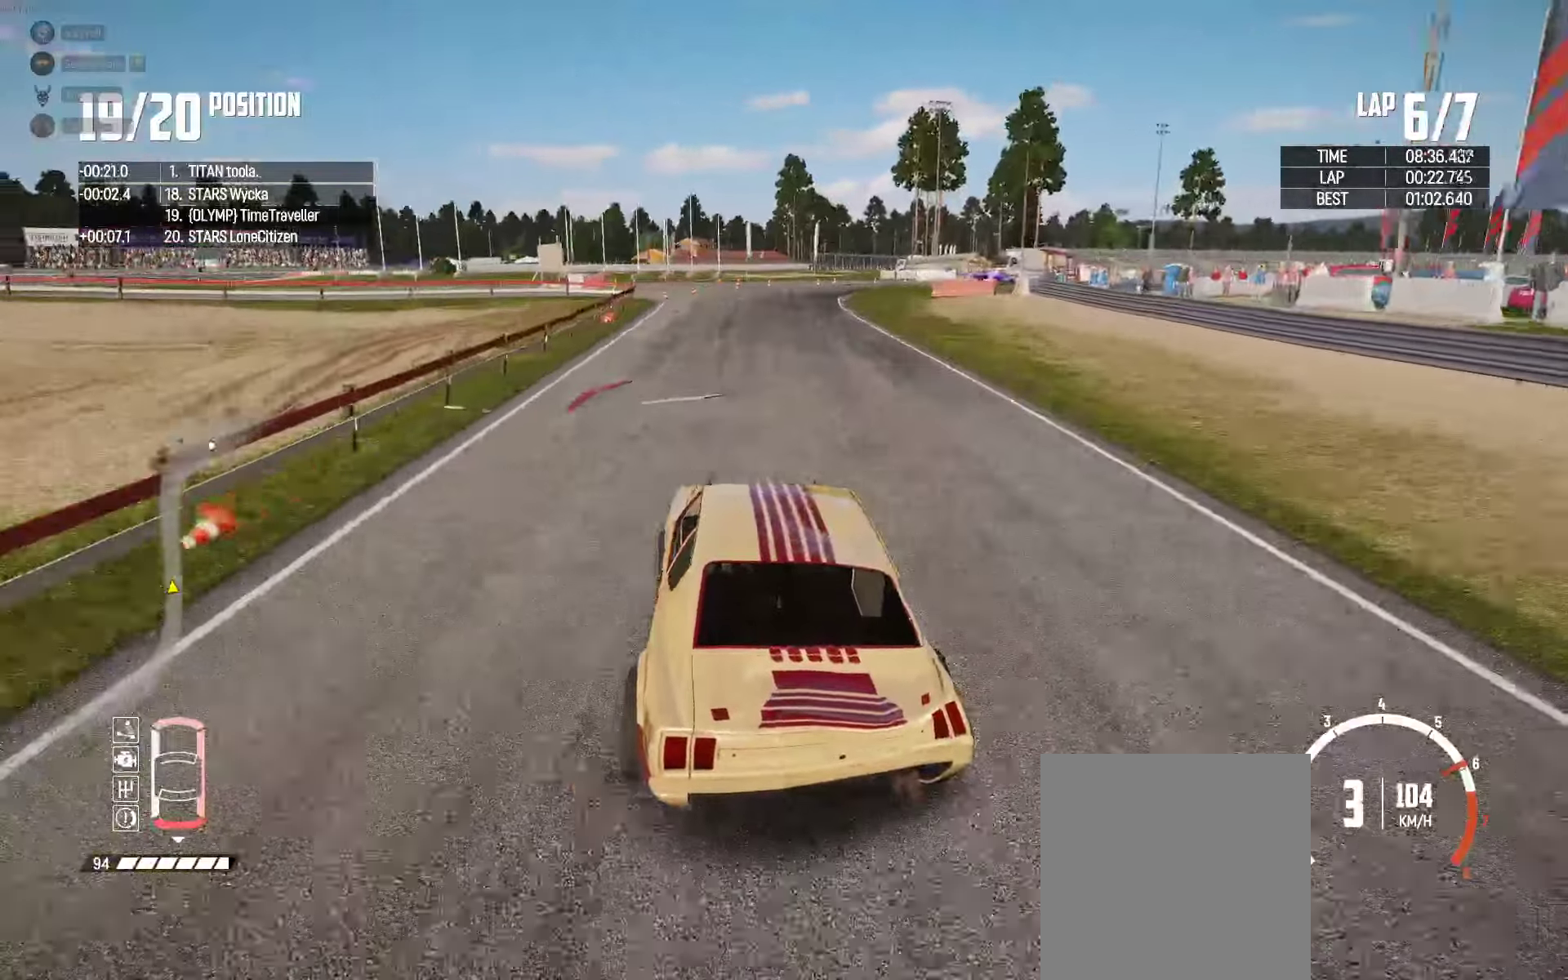
{"buttons": ["R2"], "left_stick": "right", "right_stick": "center", "events": [[100, "left_stick", "right"]]}
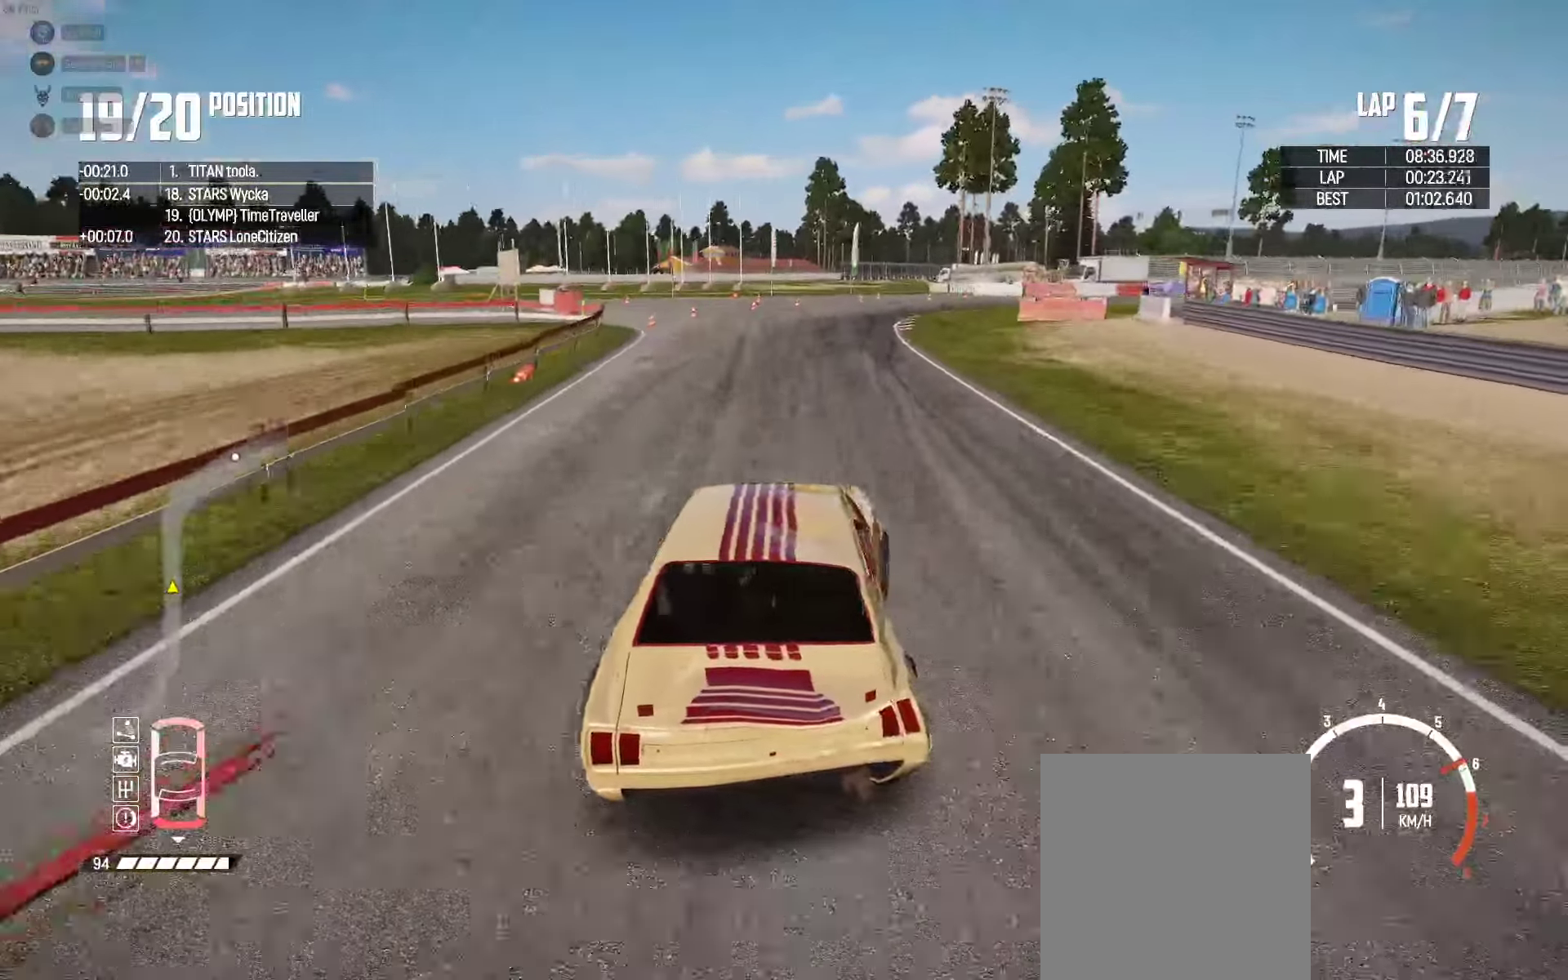
{"buttons": ["L2"], "left_stick": "right", "right_stick": "center", "events": [[183, "left_stick", "up-left"], [267, "left_stick", "up-right"], [350, "left_stick", "right"], [450, "L2", "down"], [483, "R2", "up"]]}
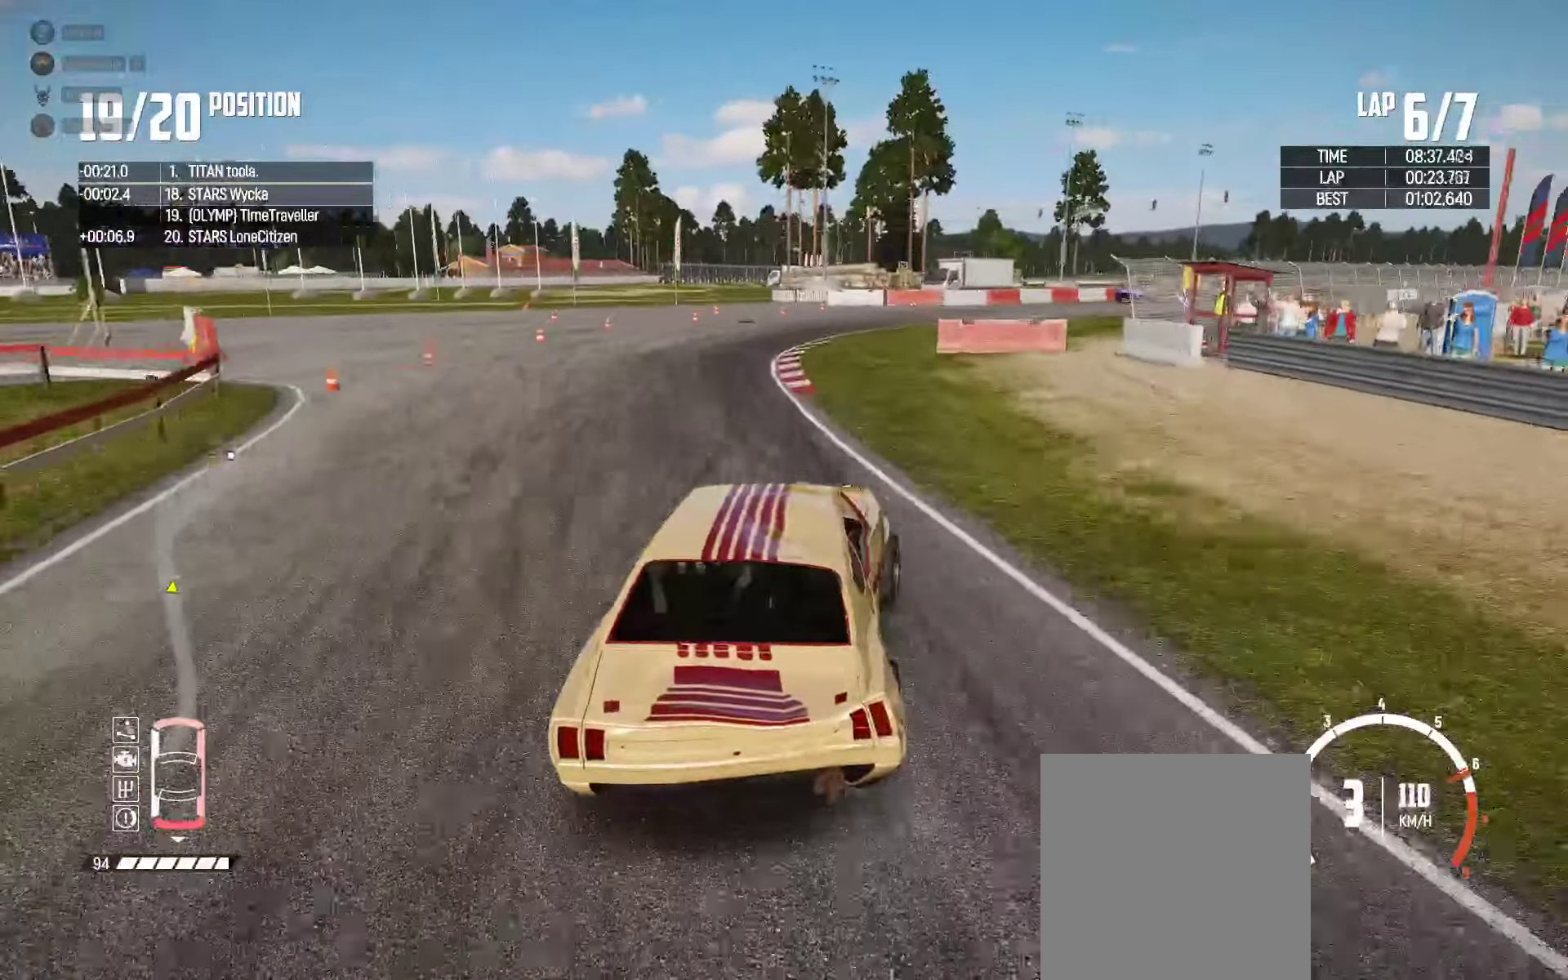
{"buttons": ["R2"], "left_stick": "right", "right_stick": "center", "events": [[167, "L2", "up"], [267, "L2", "down"], [367, "L2", "up"], [467, "R2", "down"]]}
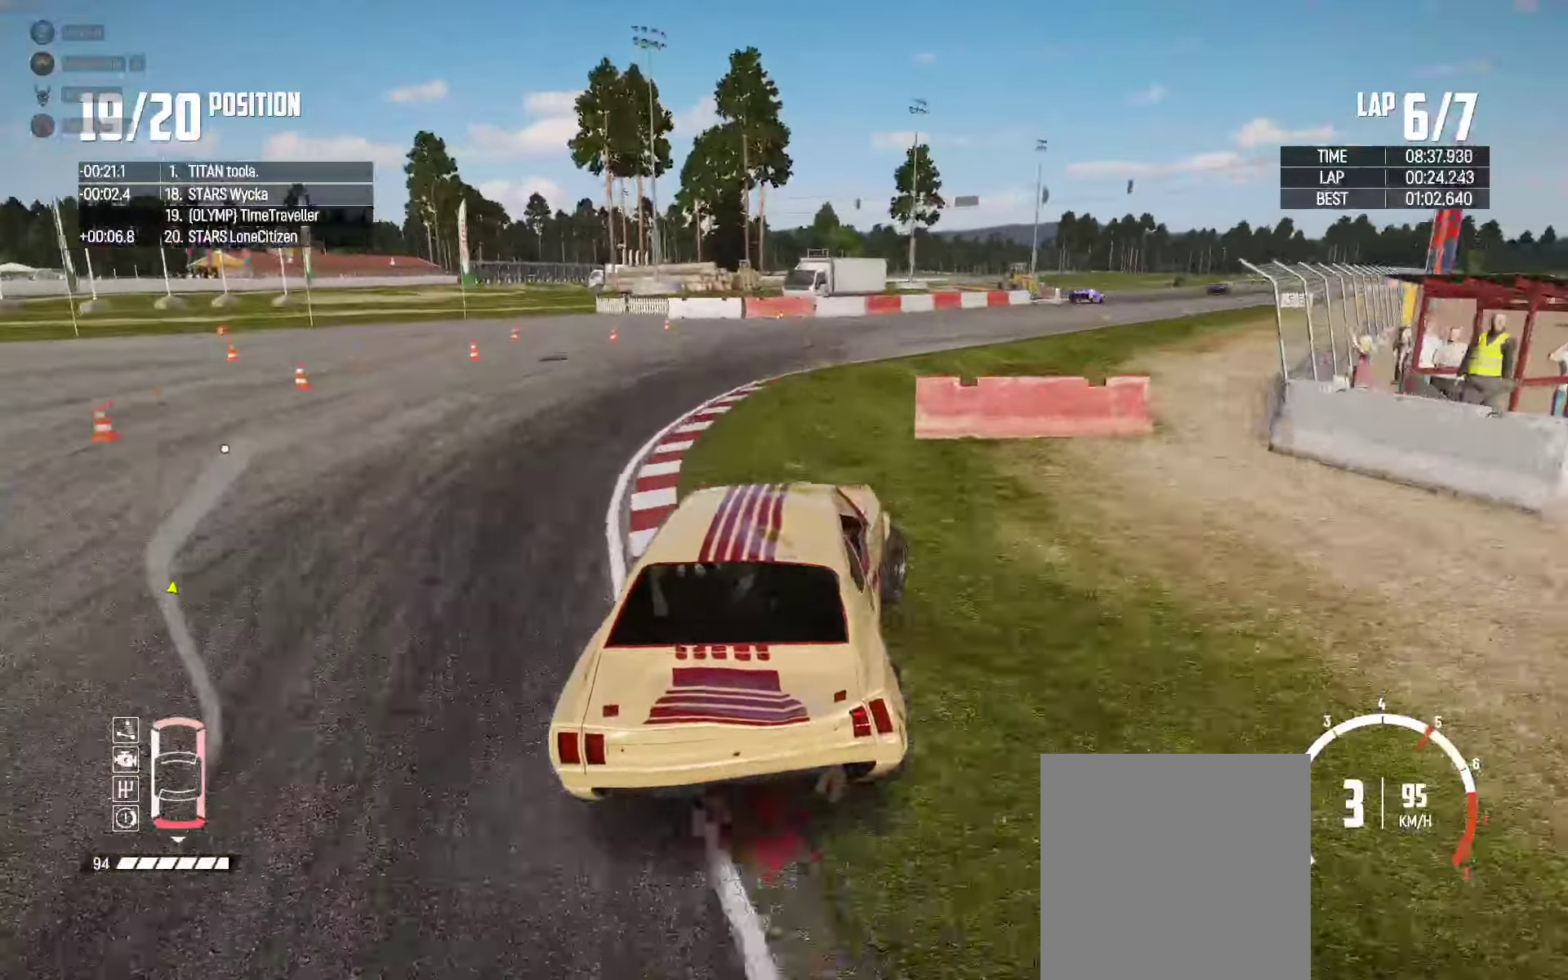
{"buttons": ["R2"], "left_stick": "center", "right_stick": "center", "events": [[183, "left_stick", "up"], [317, "left_stick", "right"], [450, "left_stick", "center"]]}
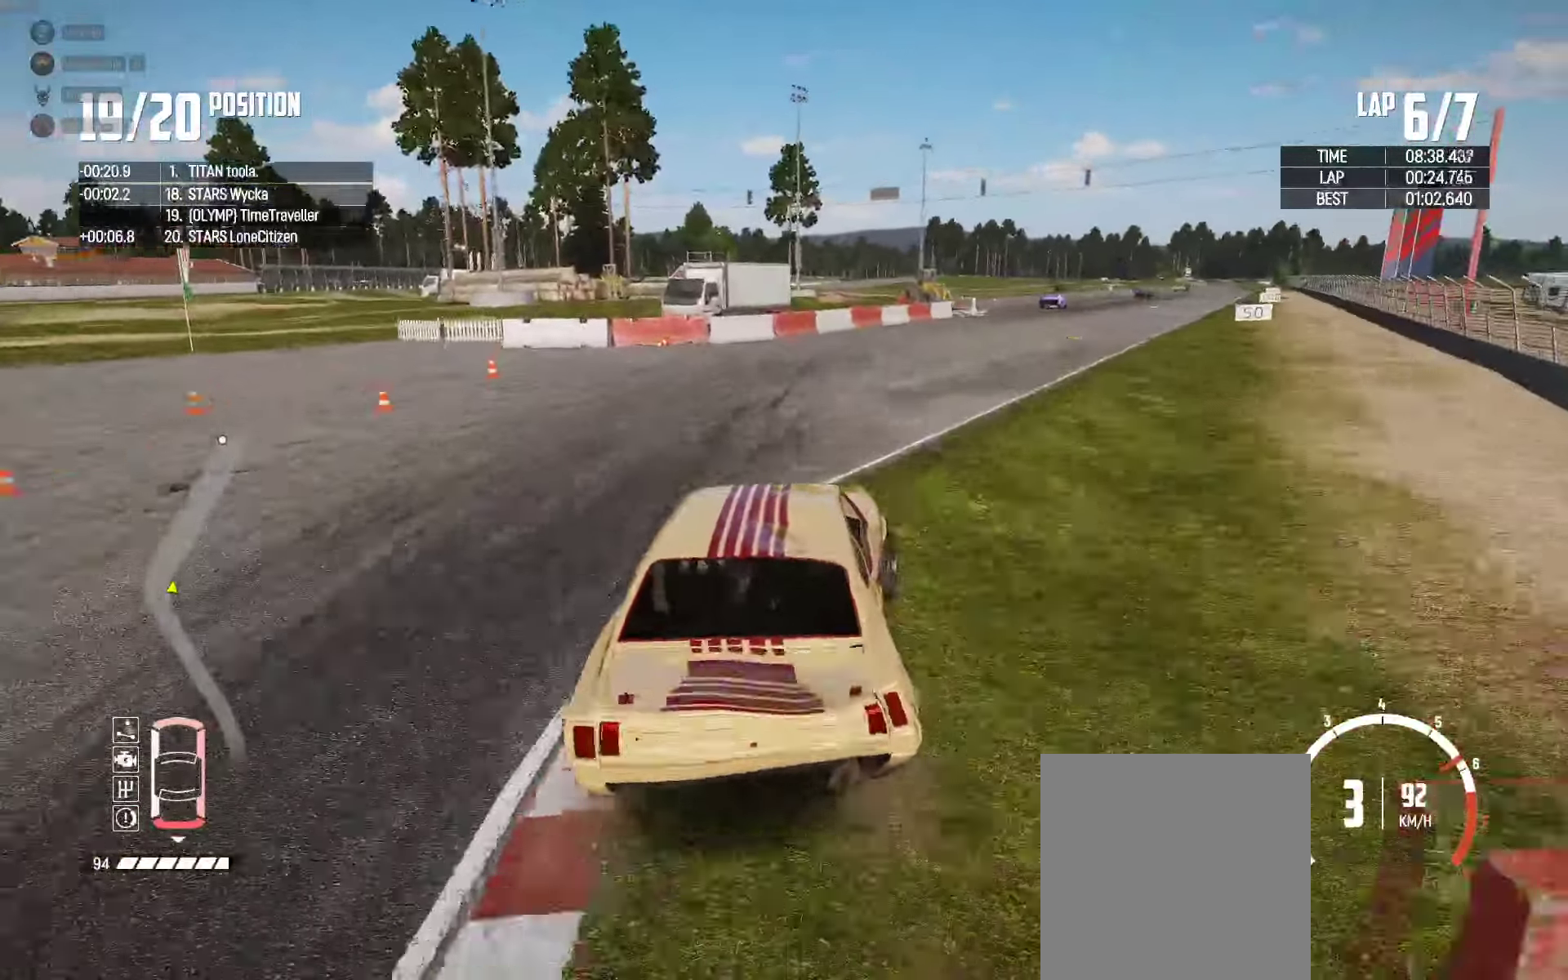
{"buttons": ["R2"], "left_stick": "left", "right_stick": "center", "events": [[67, "left_stick", "right"], [133, "R2", "up"], [233, "R2", "down"], [417, "left_stick", "left"]]}
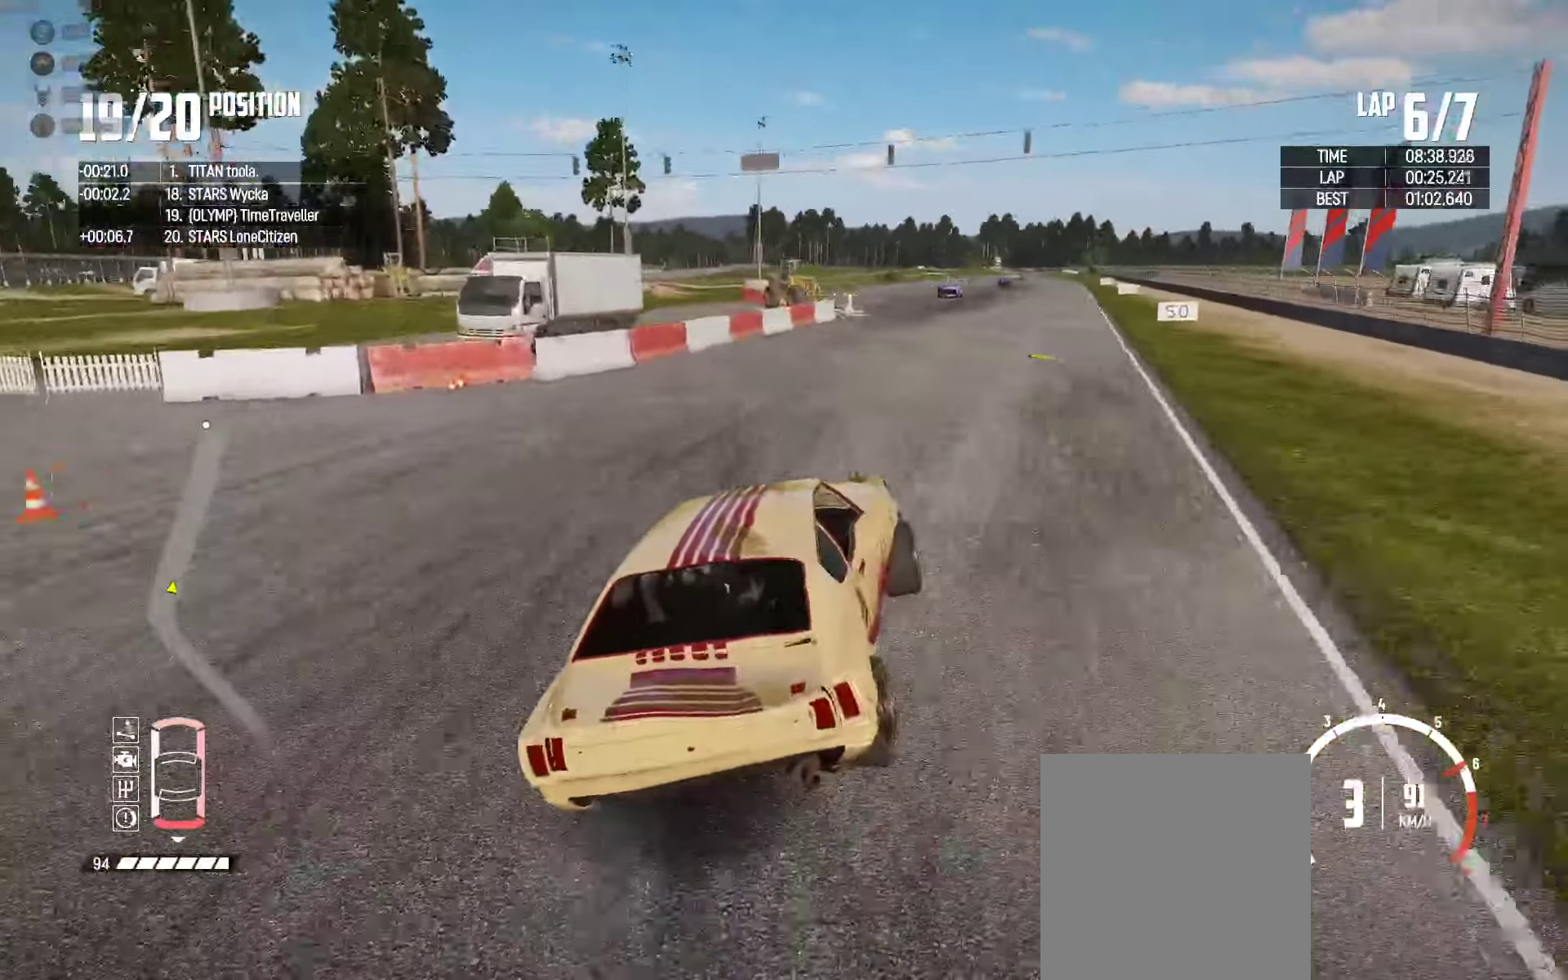
{"buttons": ["R2"], "left_stick": "left", "right_stick": "center", "events": []}
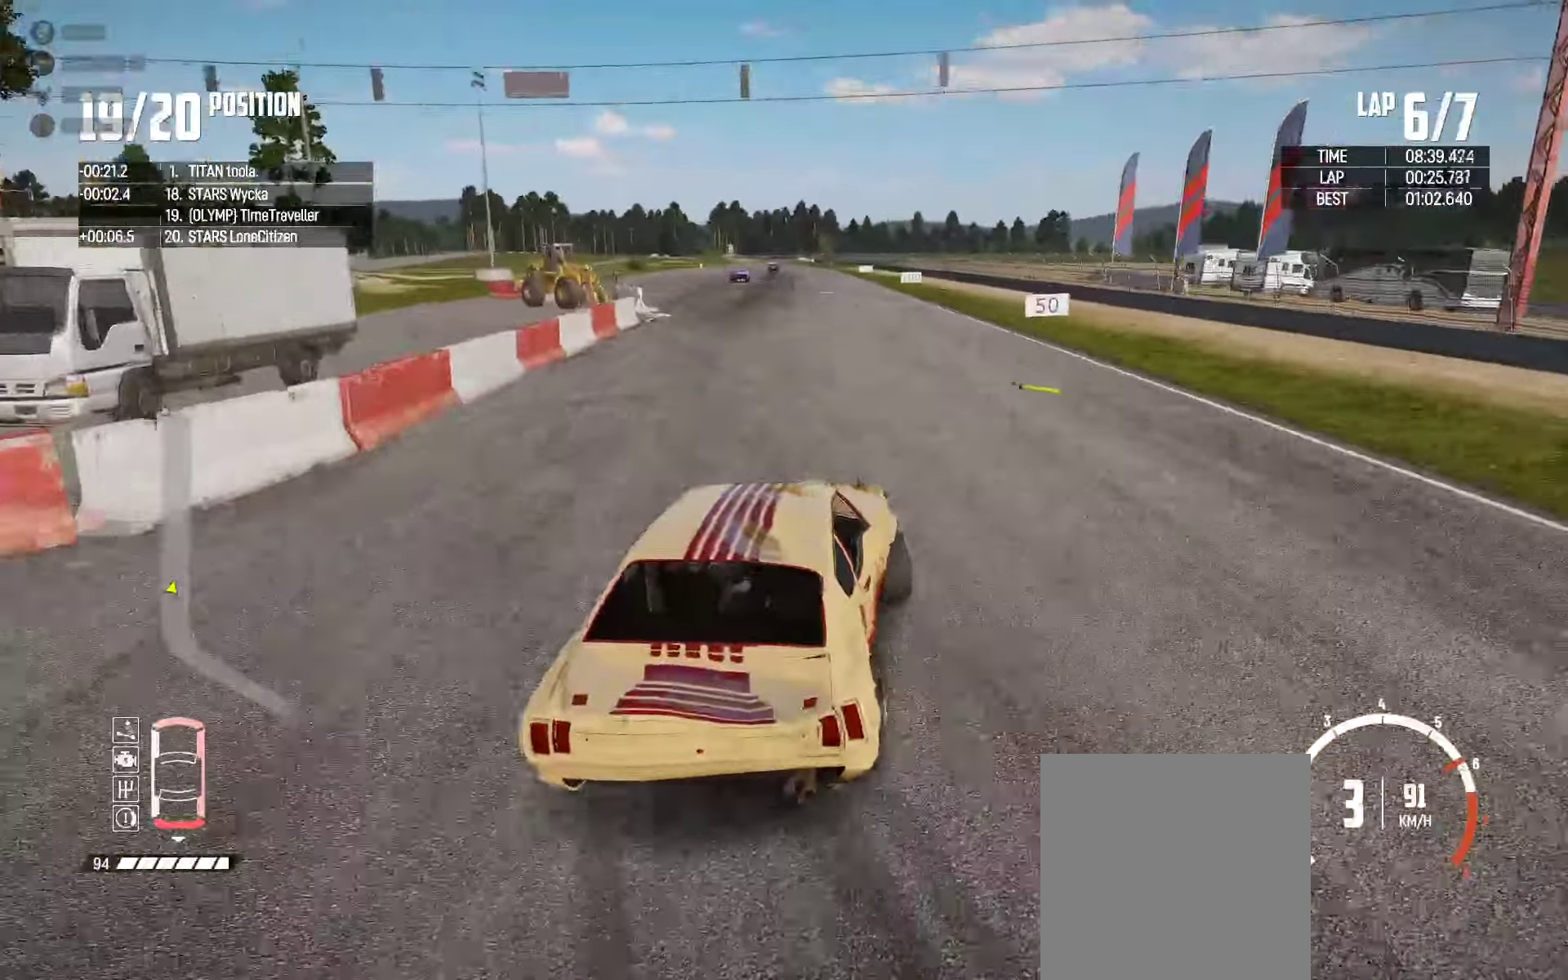
{"buttons": ["R2"], "left_stick": "right", "right_stick": "center", "events": [[83, "left_stick", "center"], [250, "left_stick", "left"], [367, "left_stick", "center"], [450, "left_stick", "right"]]}
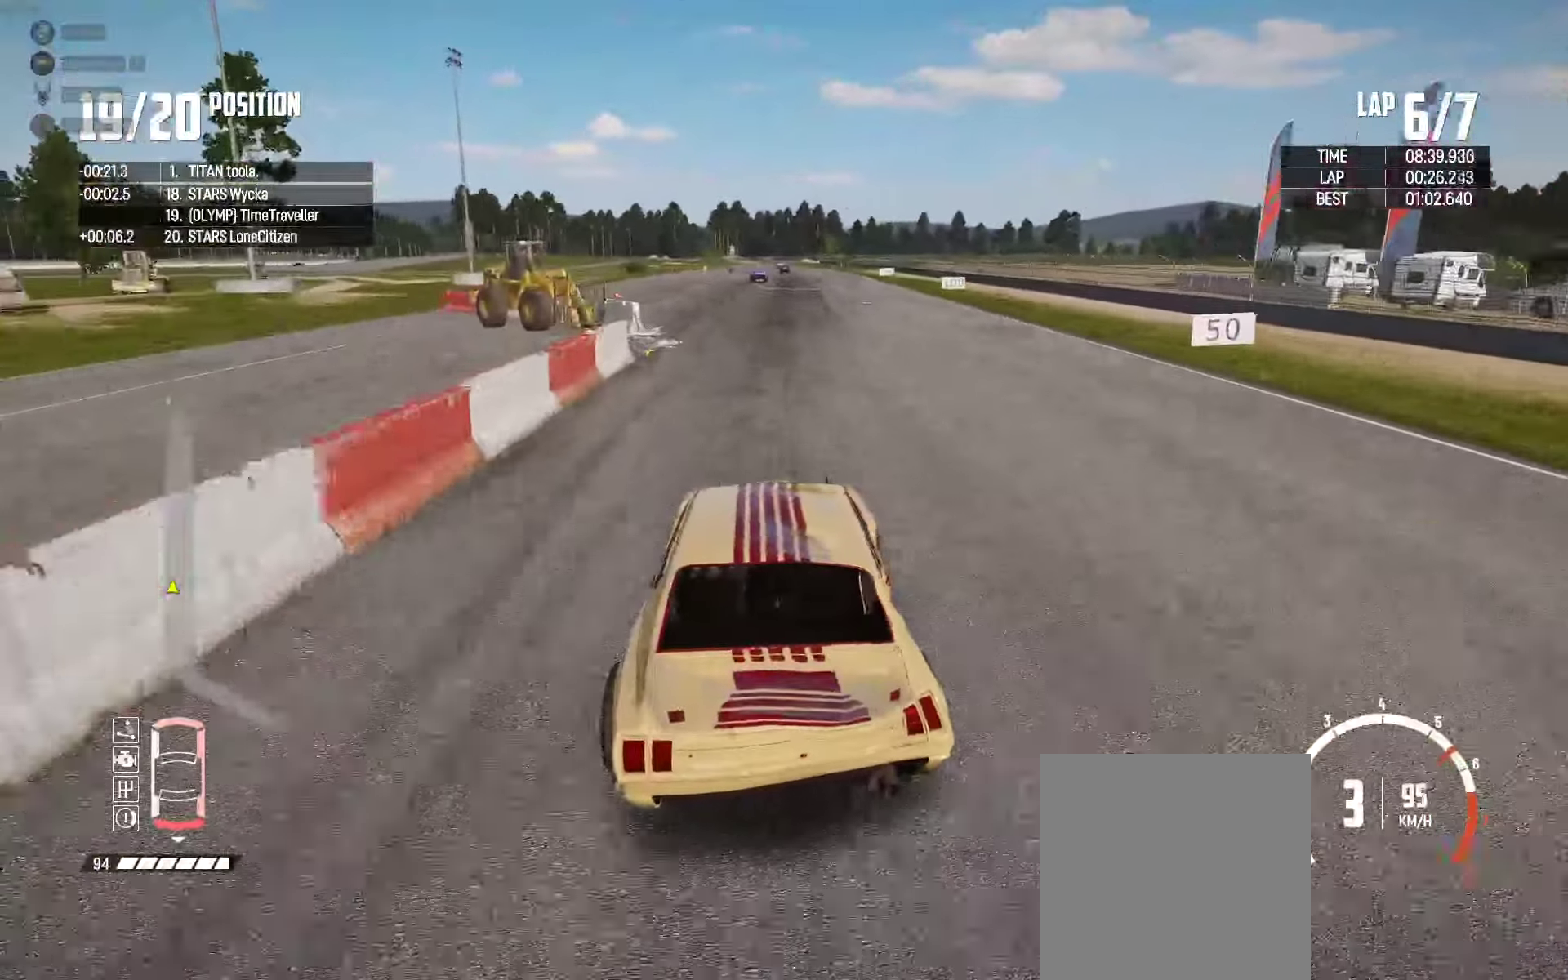
{"buttons": ["R2"], "left_stick": "center", "right_stick": "center", "events": [[67, "left_stick", "center"]]}
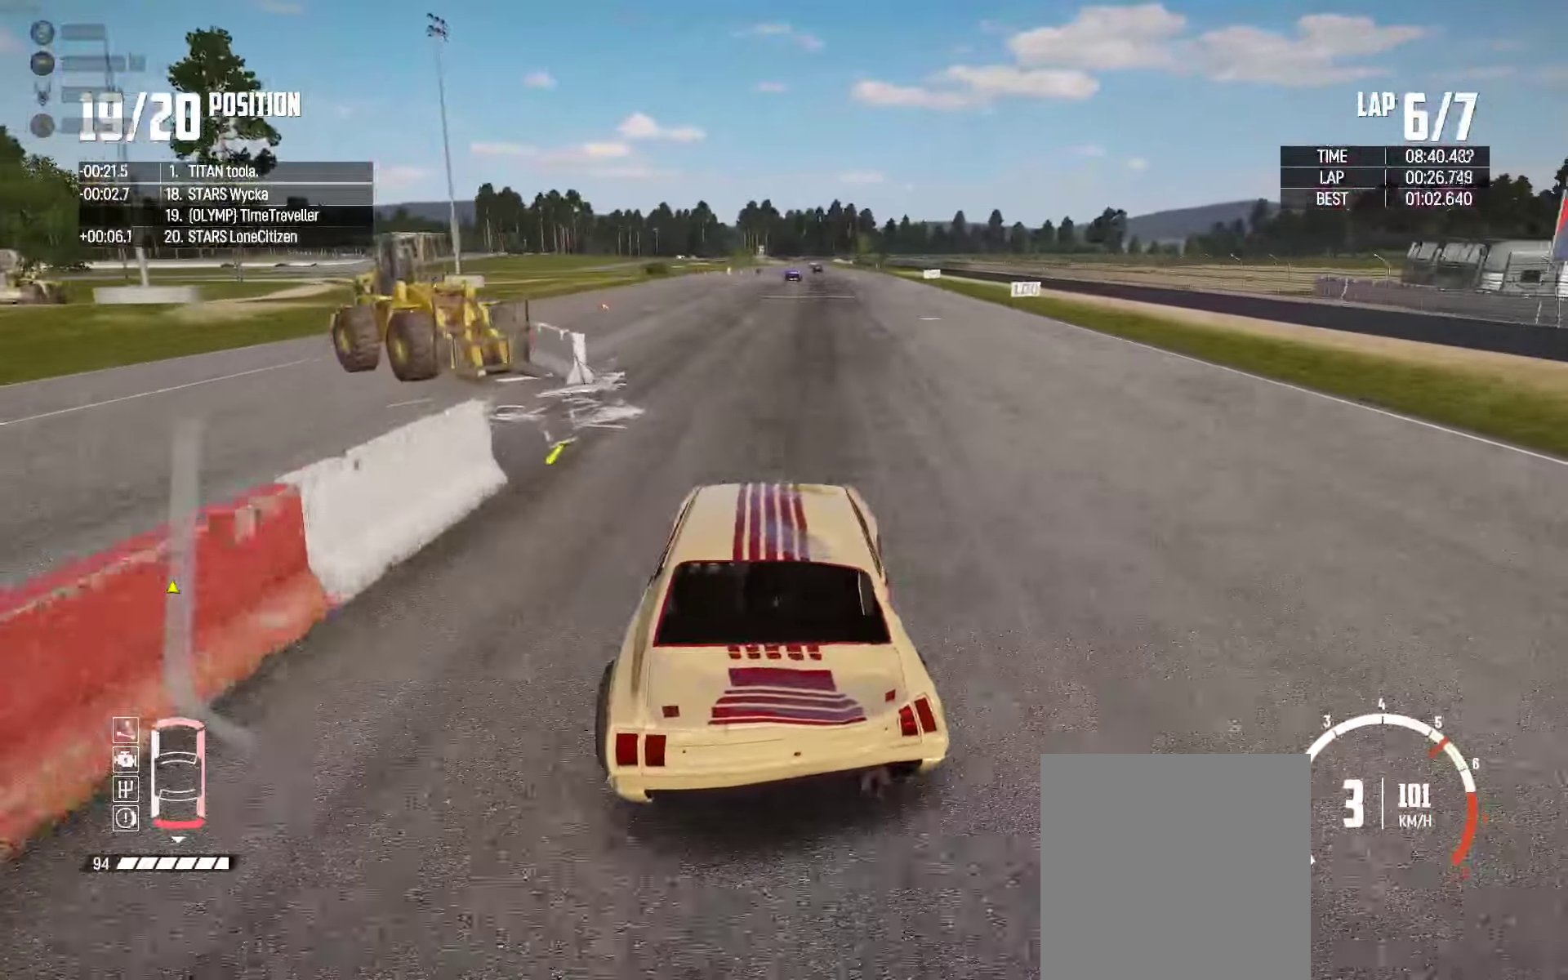
{"buttons": ["R2"], "left_stick": "center", "right_stick": "center", "events": []}
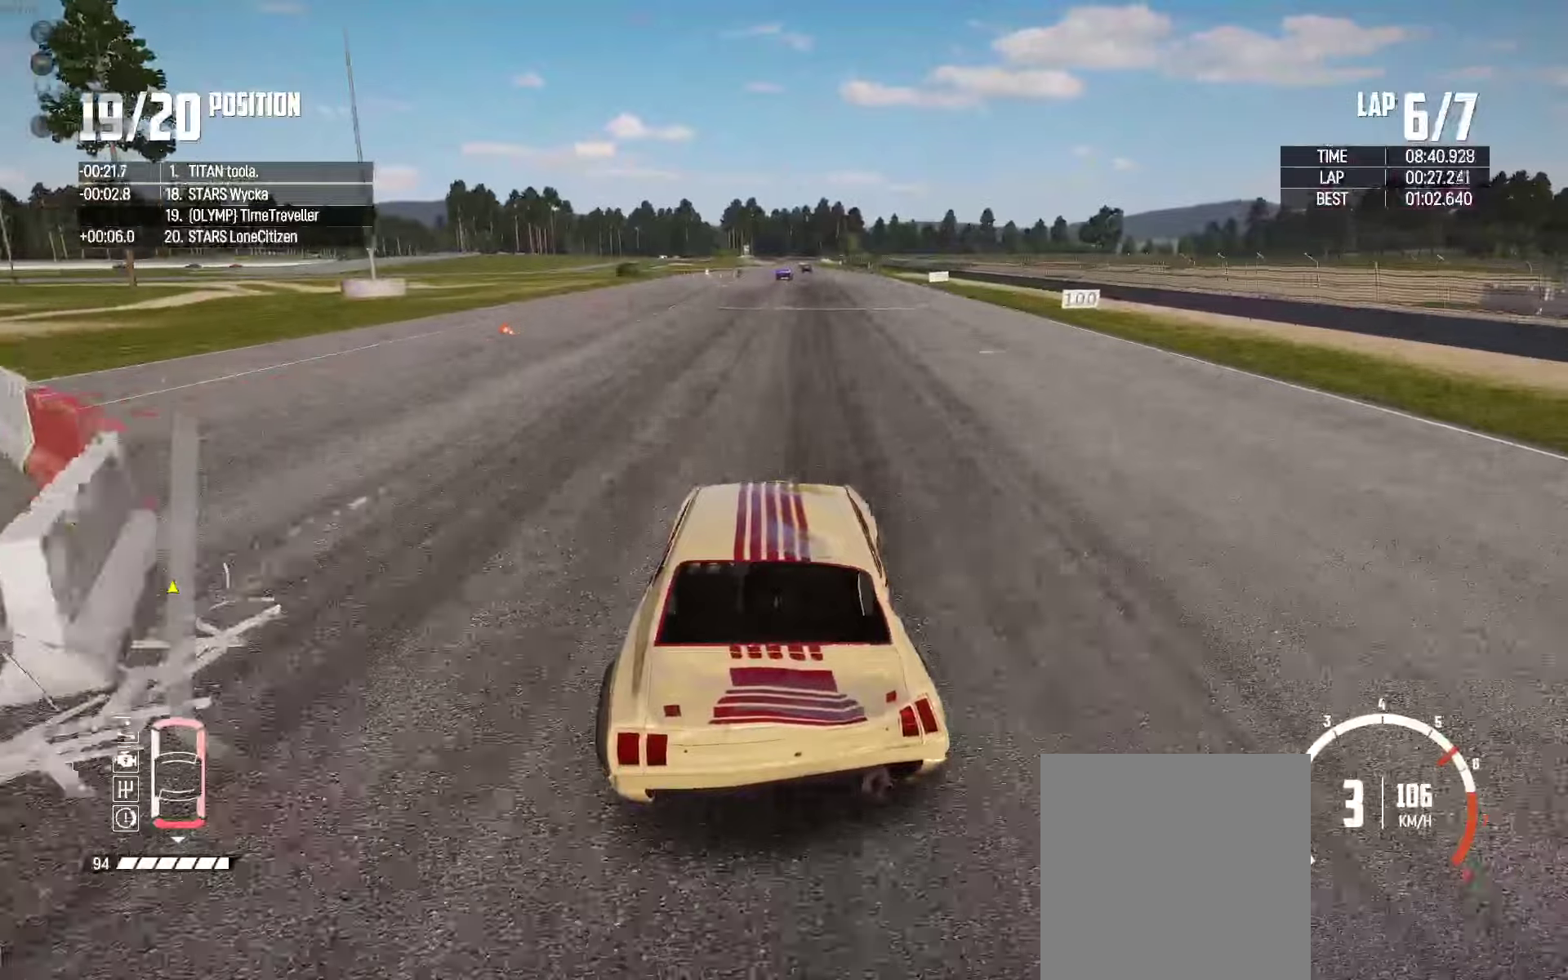
{"buttons": ["R2"], "left_stick": "center", "right_stick": "center", "events": []}
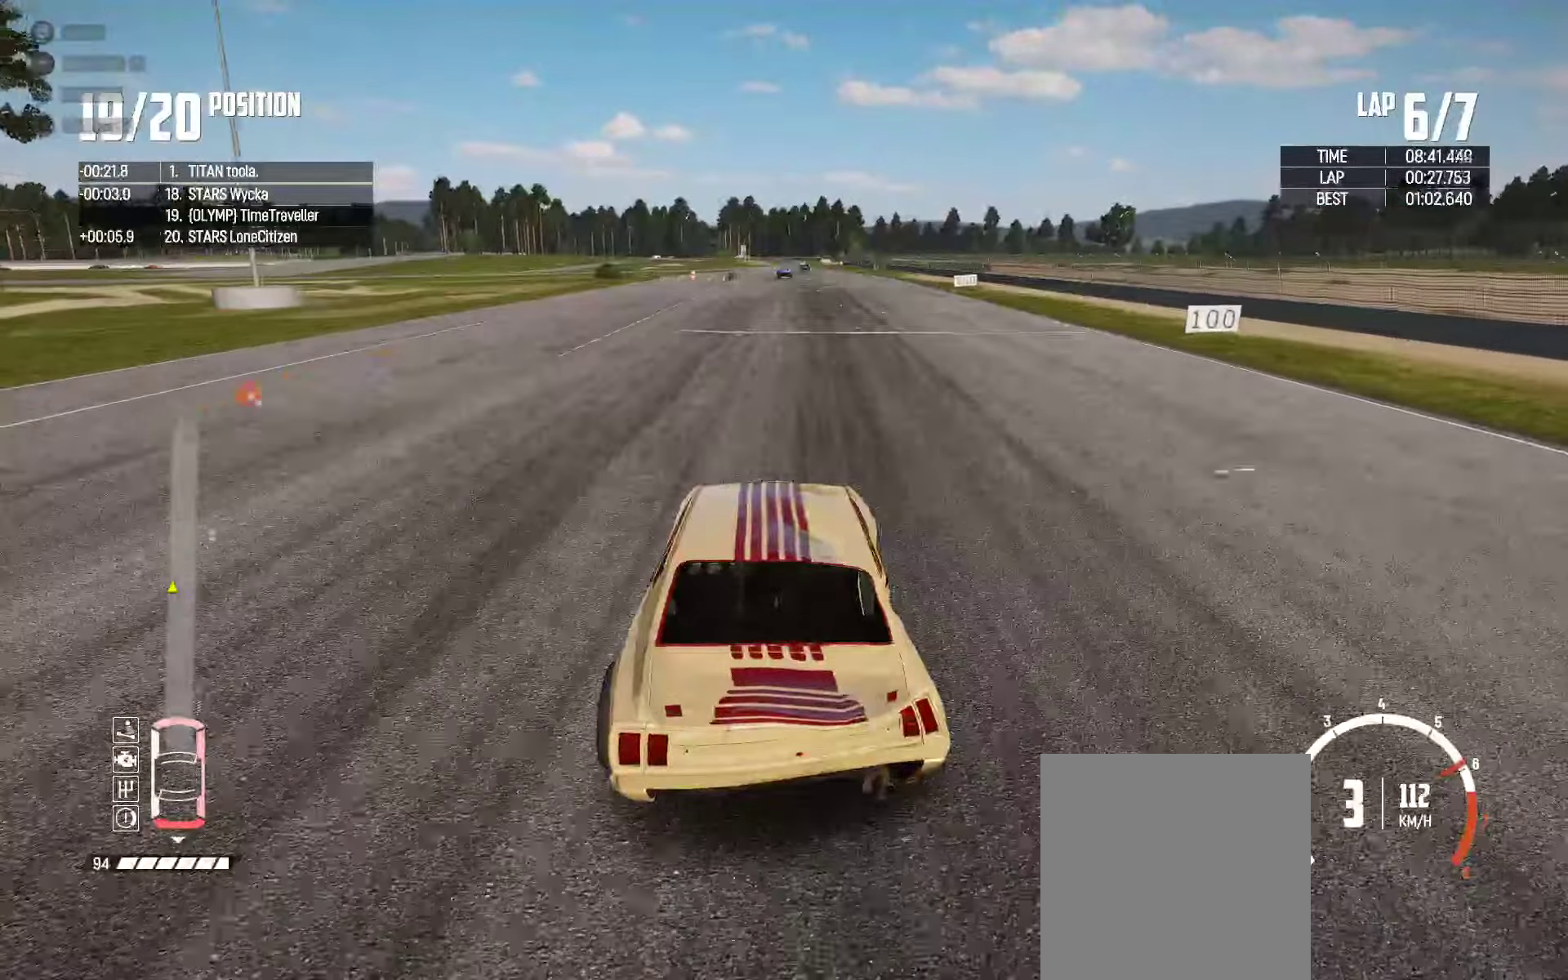
{"buttons": ["R2"], "left_stick": "center", "right_stick": "center", "events": []}
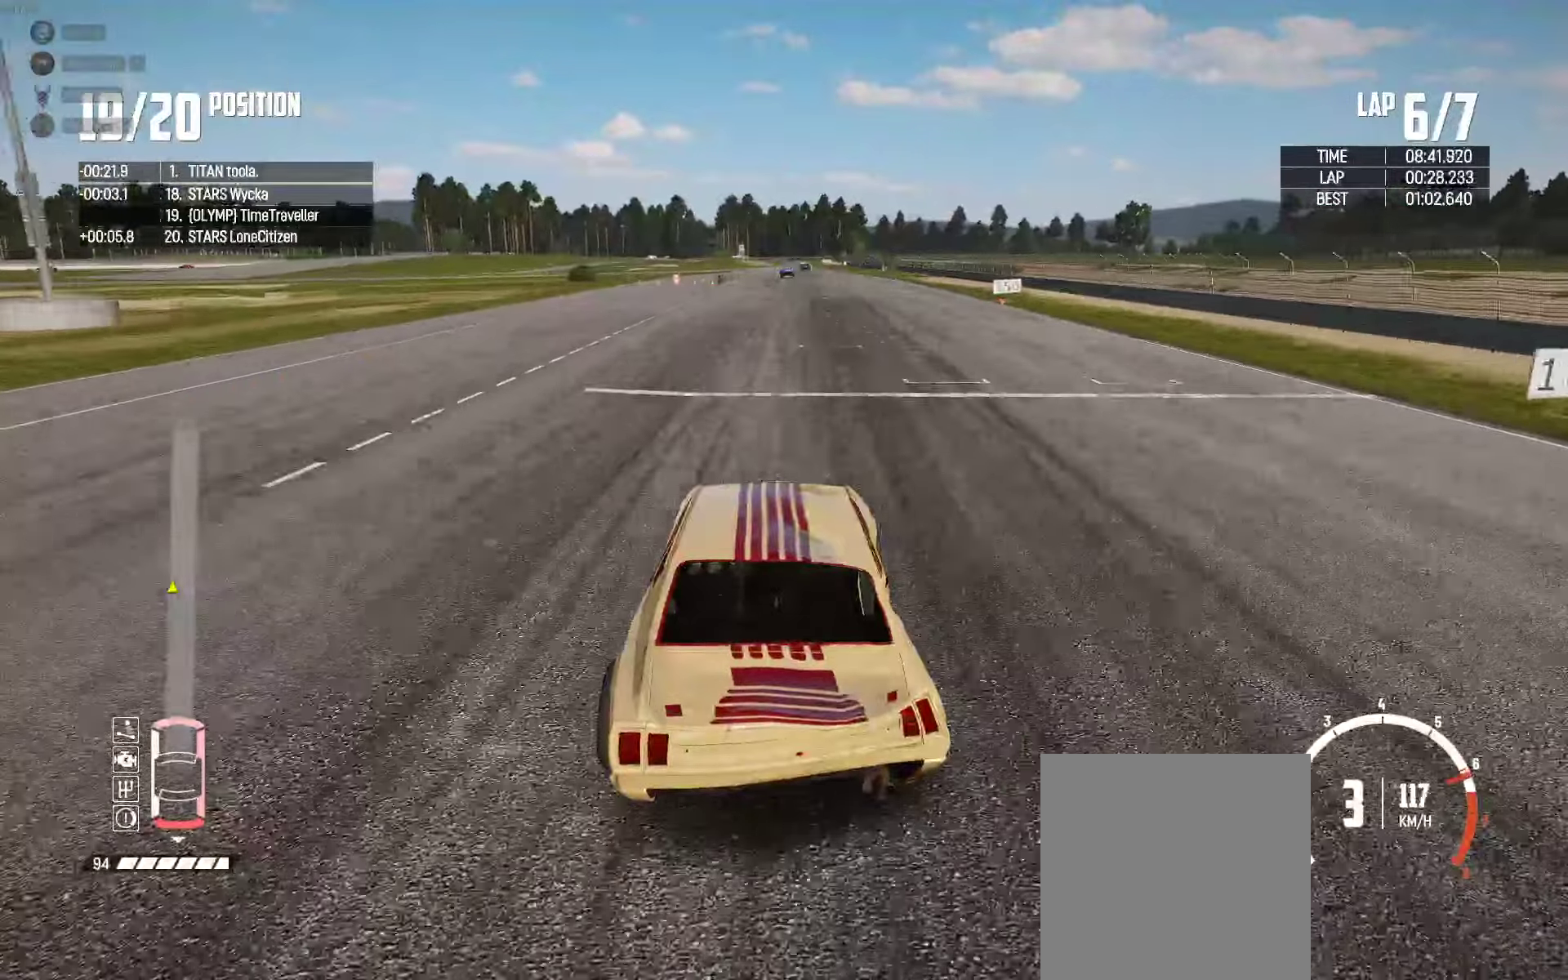
{"buttons": ["R2"], "left_stick": "center", "right_stick": "center", "events": [[334, "right_stick", "up-right"], [400, "right_stick", "center"]]}
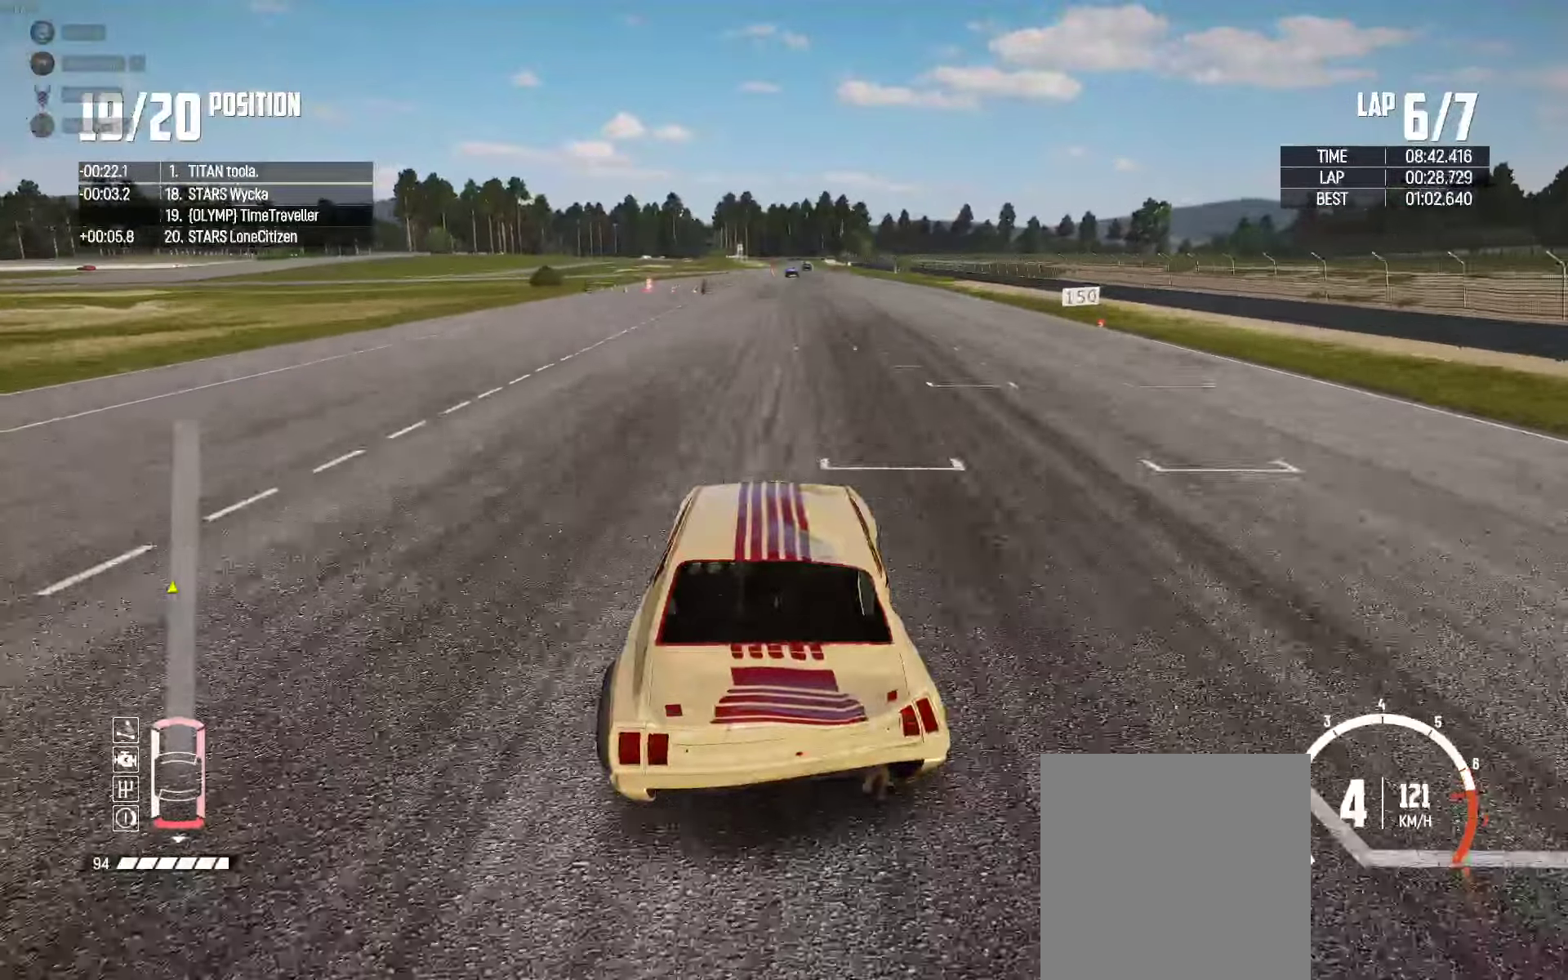
{"buttons": ["R2"], "left_stick": "center", "right_stick": "center", "events": []}
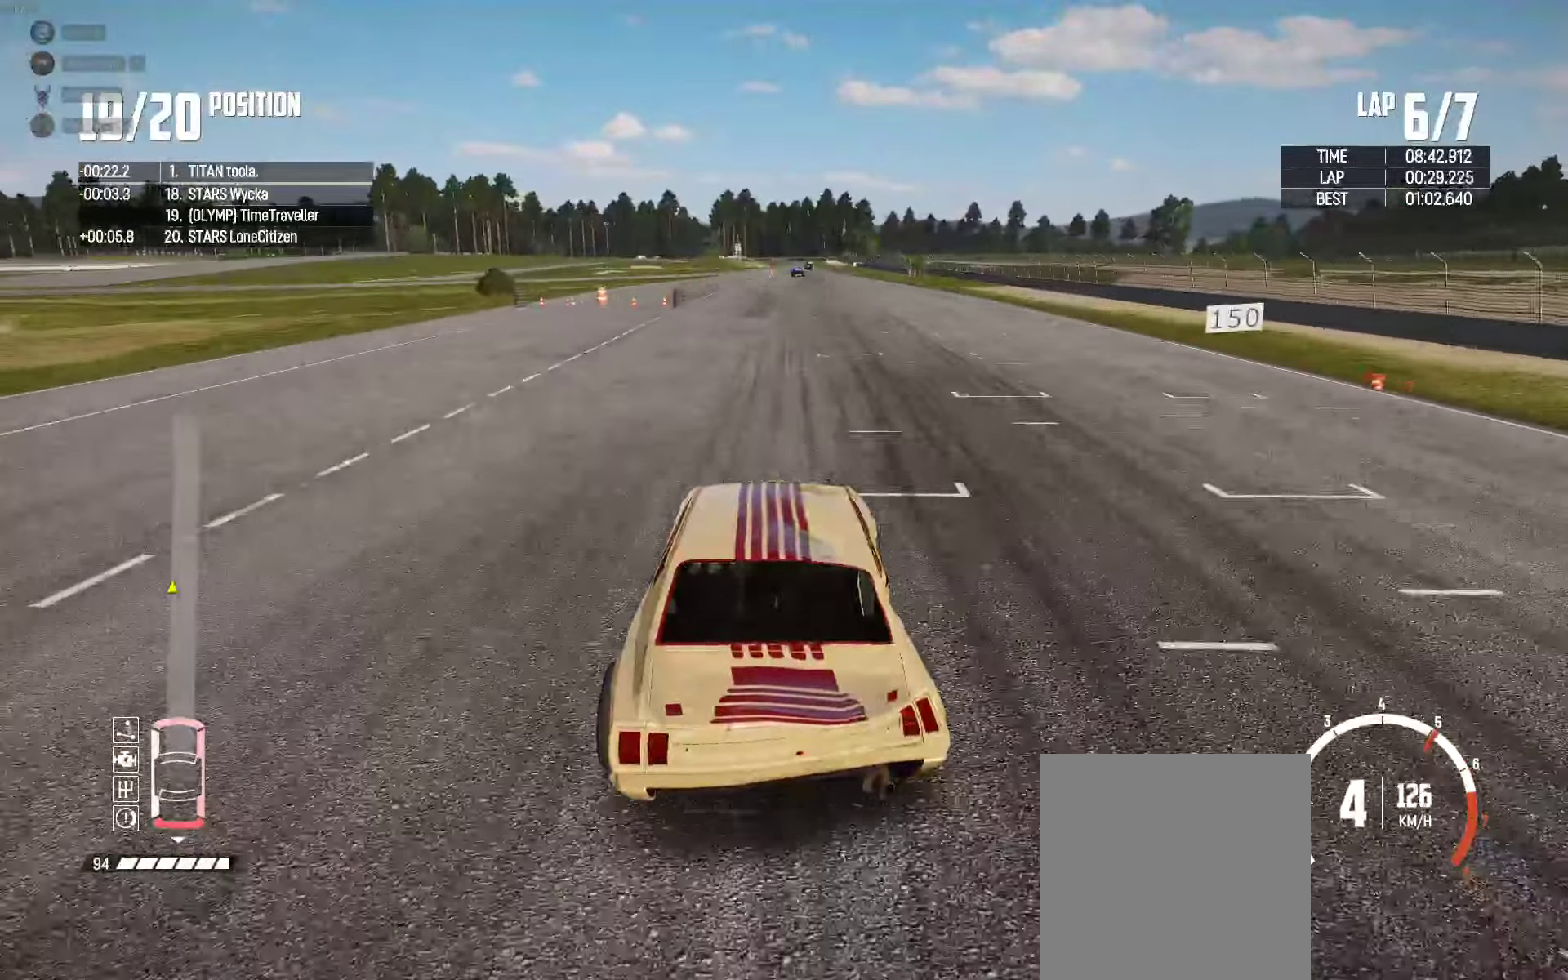
{"buttons": ["R2"], "left_stick": "center", "right_stick": "center", "events": []}
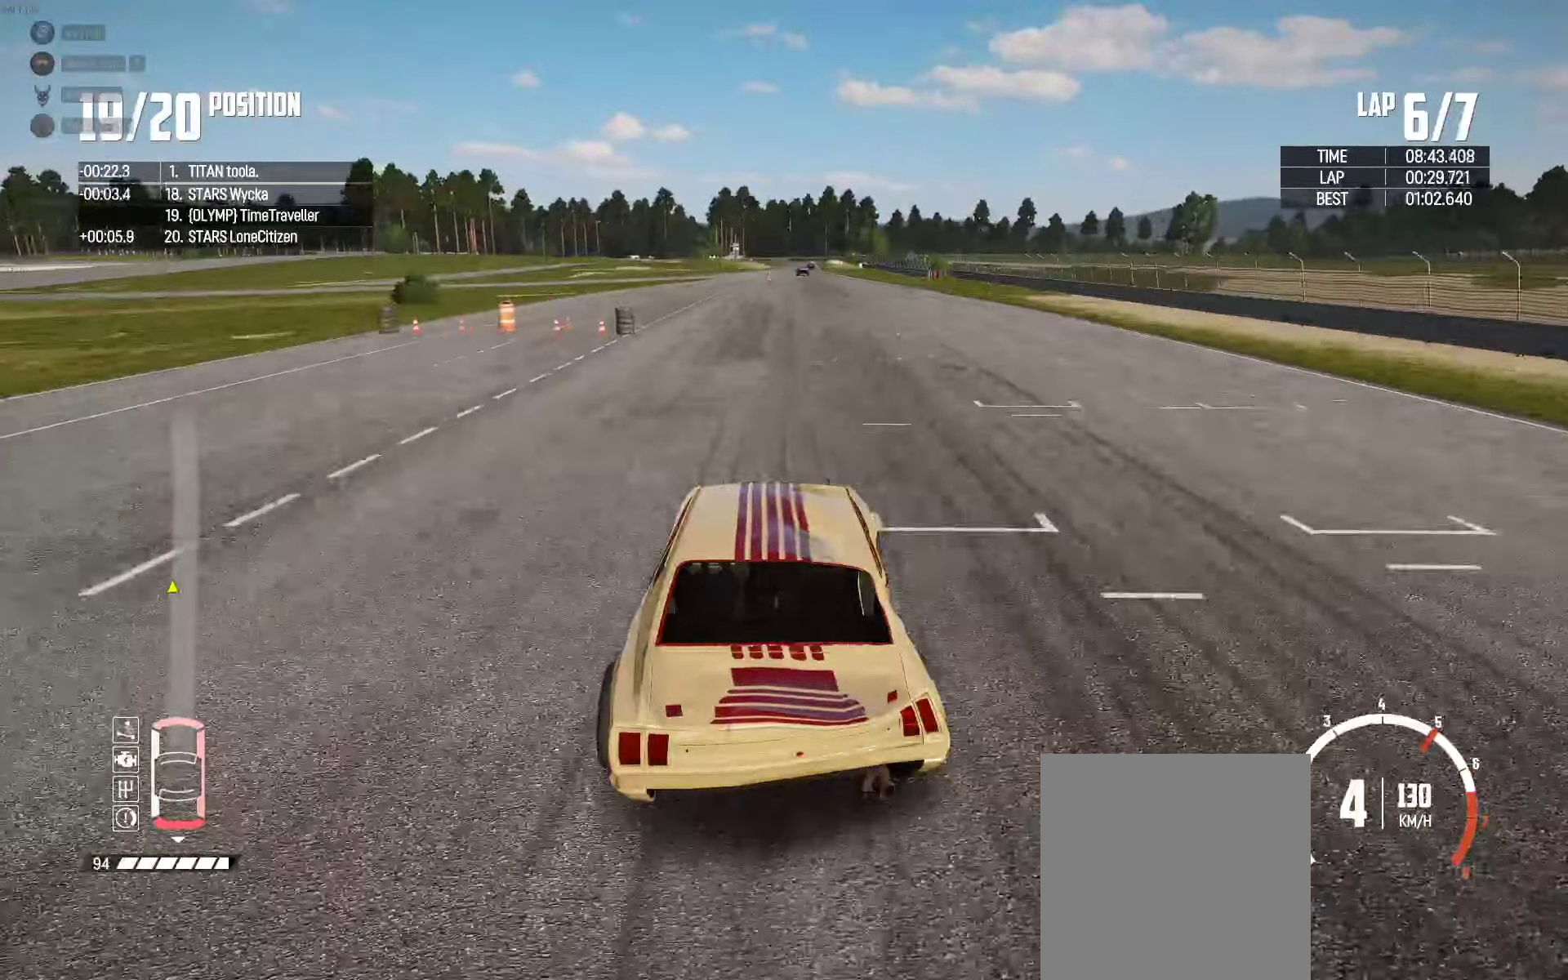
{"buttons": ["R2"], "left_stick": "center", "right_stick": "center", "events": [[434, "left_stick", "right"], [484, "left_stick", "center"]]}